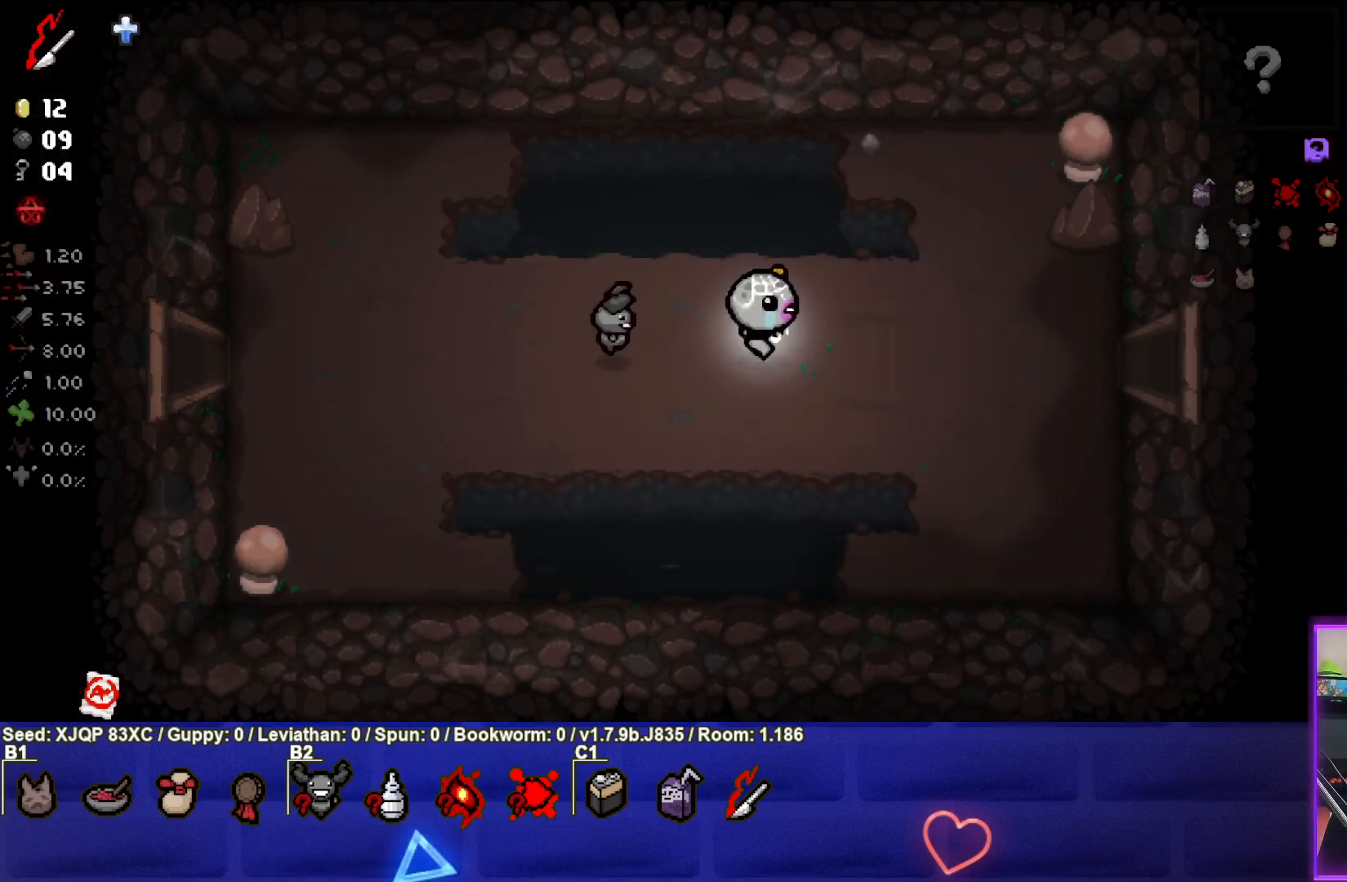
Gameplay with a controller (PlayStation layout); each line is a JSON object with the inputs held at the frame after it. "events" lists button and stick changes between this image and that frame as [ms after this image, input, new state], when the widget could be followed in between.
{"buttons": [], "left_stick": "right", "right_stick": "center", "events": []}
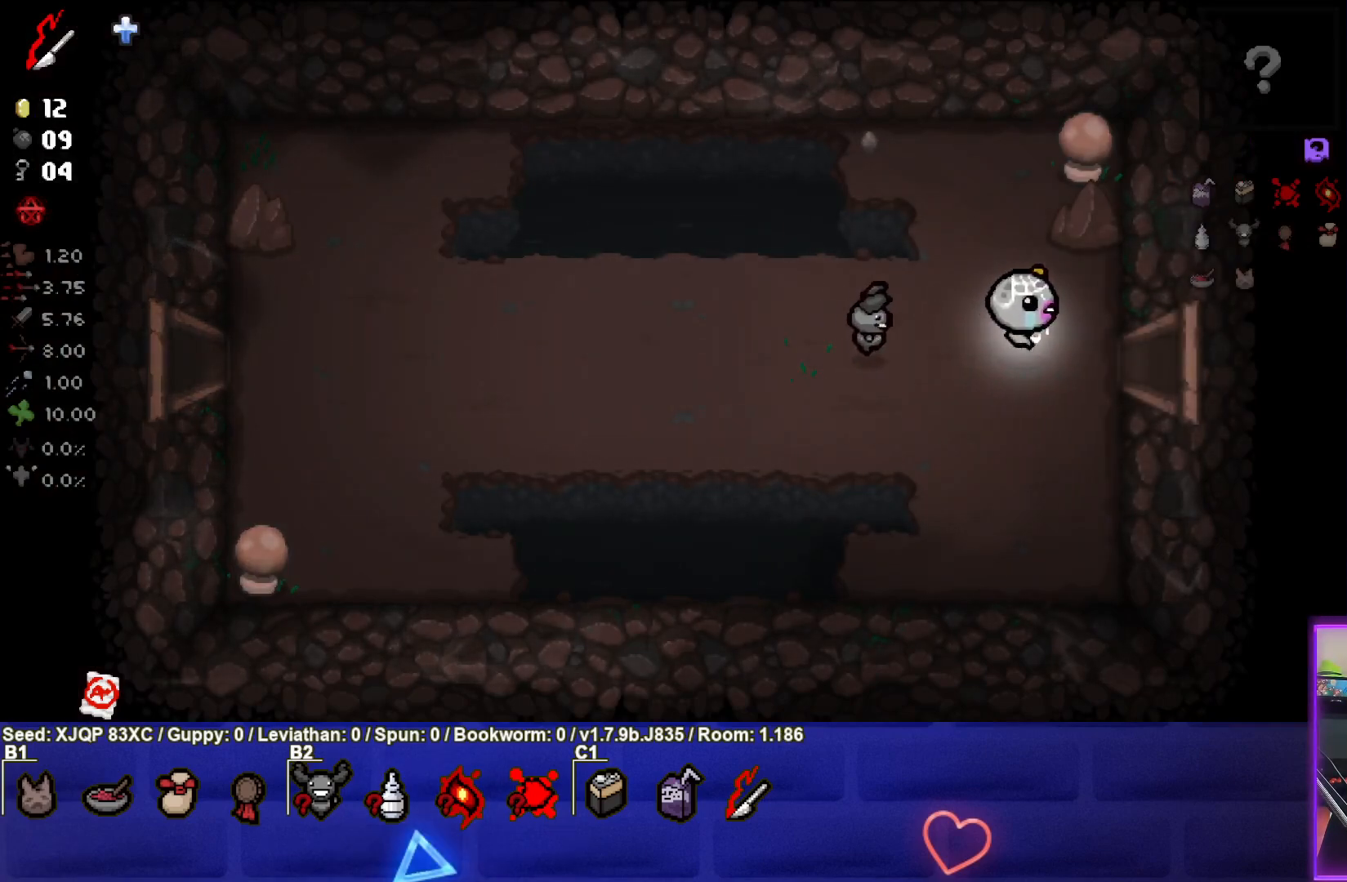
{"buttons": [], "left_stick": "center", "right_stick": "center", "events": [[400, "left_stick", "center"]]}
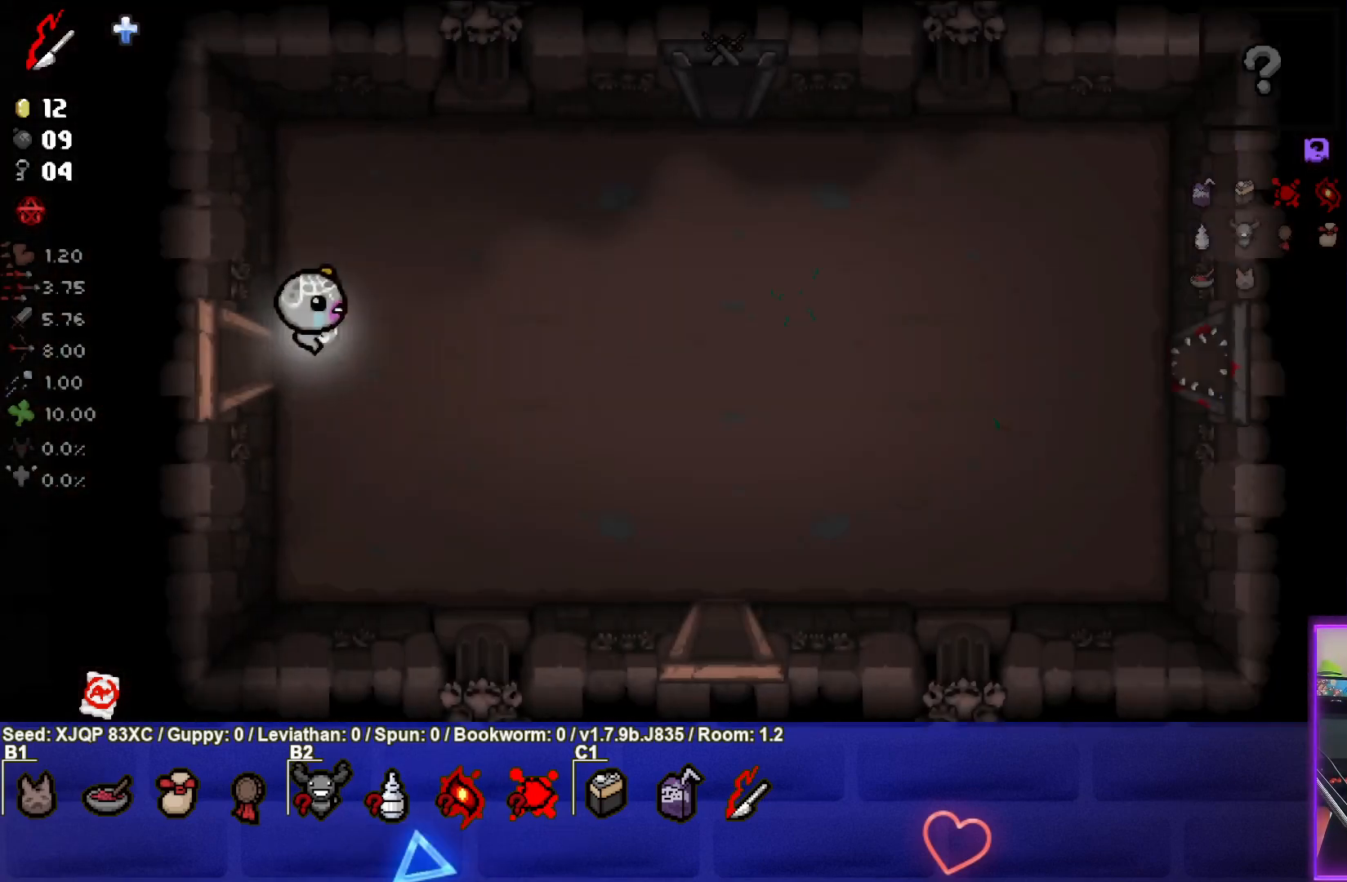
{"buttons": [], "left_stick": "right", "right_stick": "center", "events": [[17, "left_stick", "right"]]}
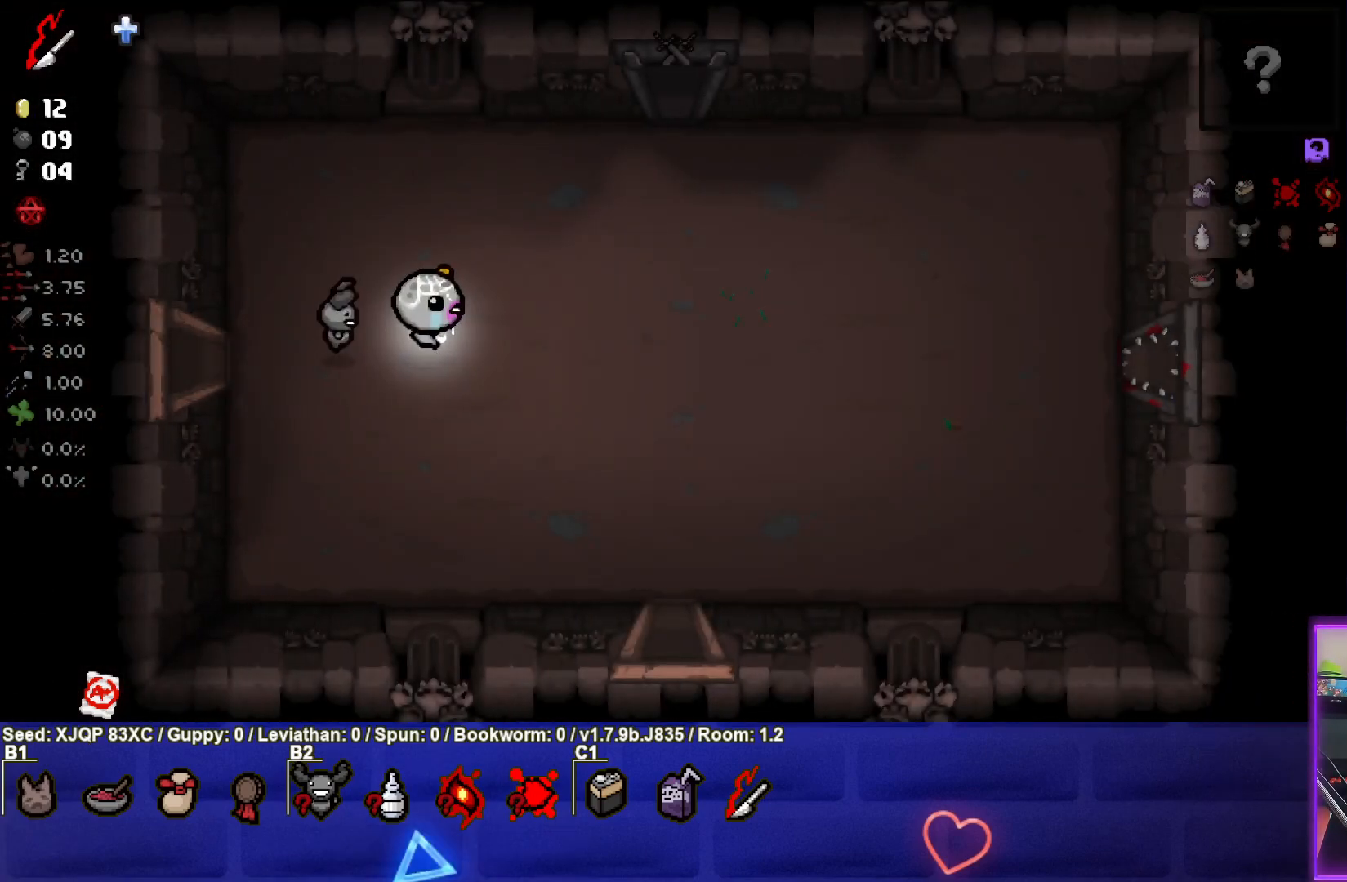
{"buttons": ["L2"], "left_stick": "right", "right_stick": "center", "events": [[383, "L2", "down"]]}
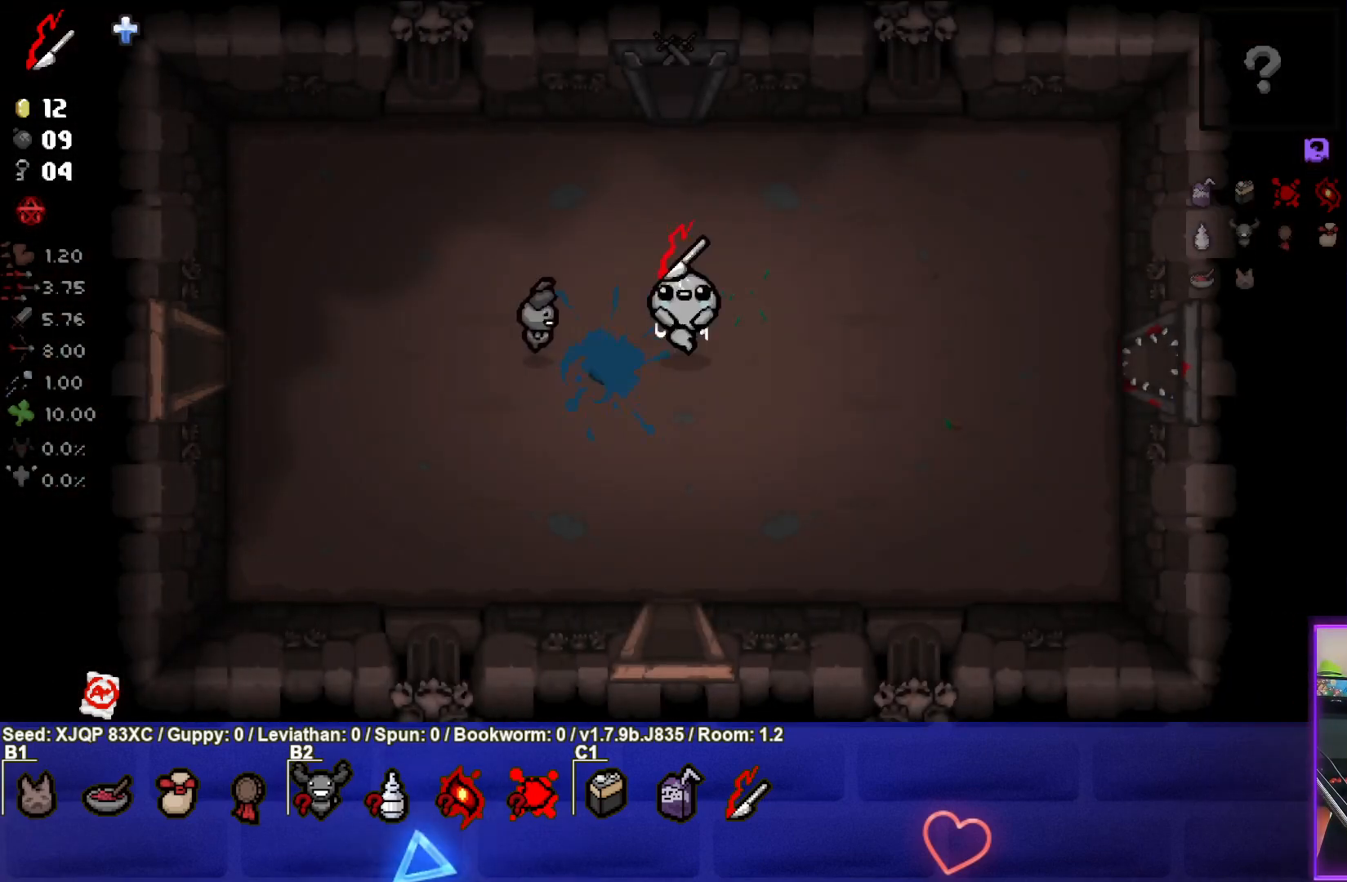
{"buttons": [], "left_stick": "right", "right_stick": "center", "events": [[50, "L2", "up"]]}
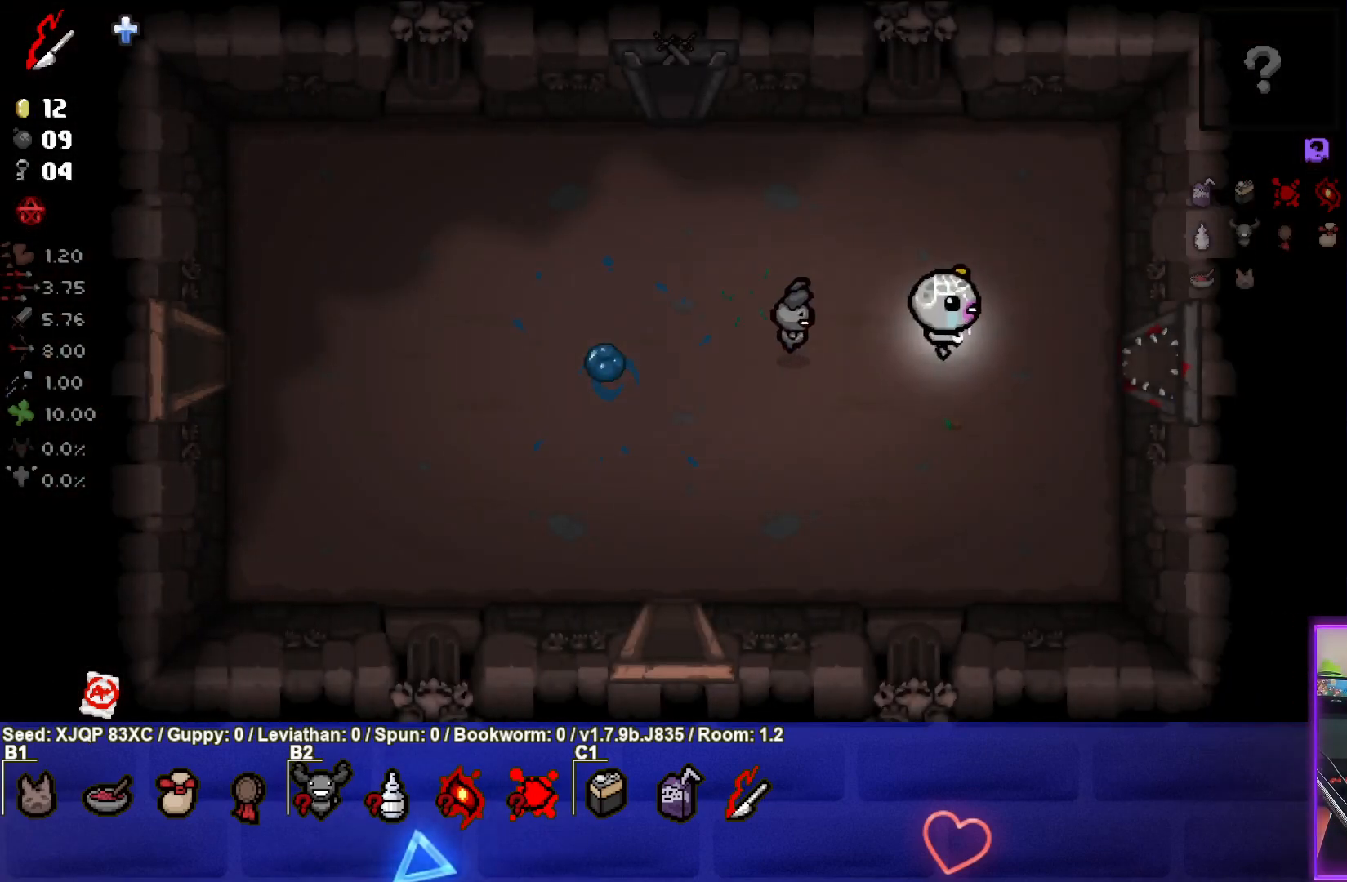
{"buttons": [], "left_stick": "right", "right_stick": "center", "events": []}
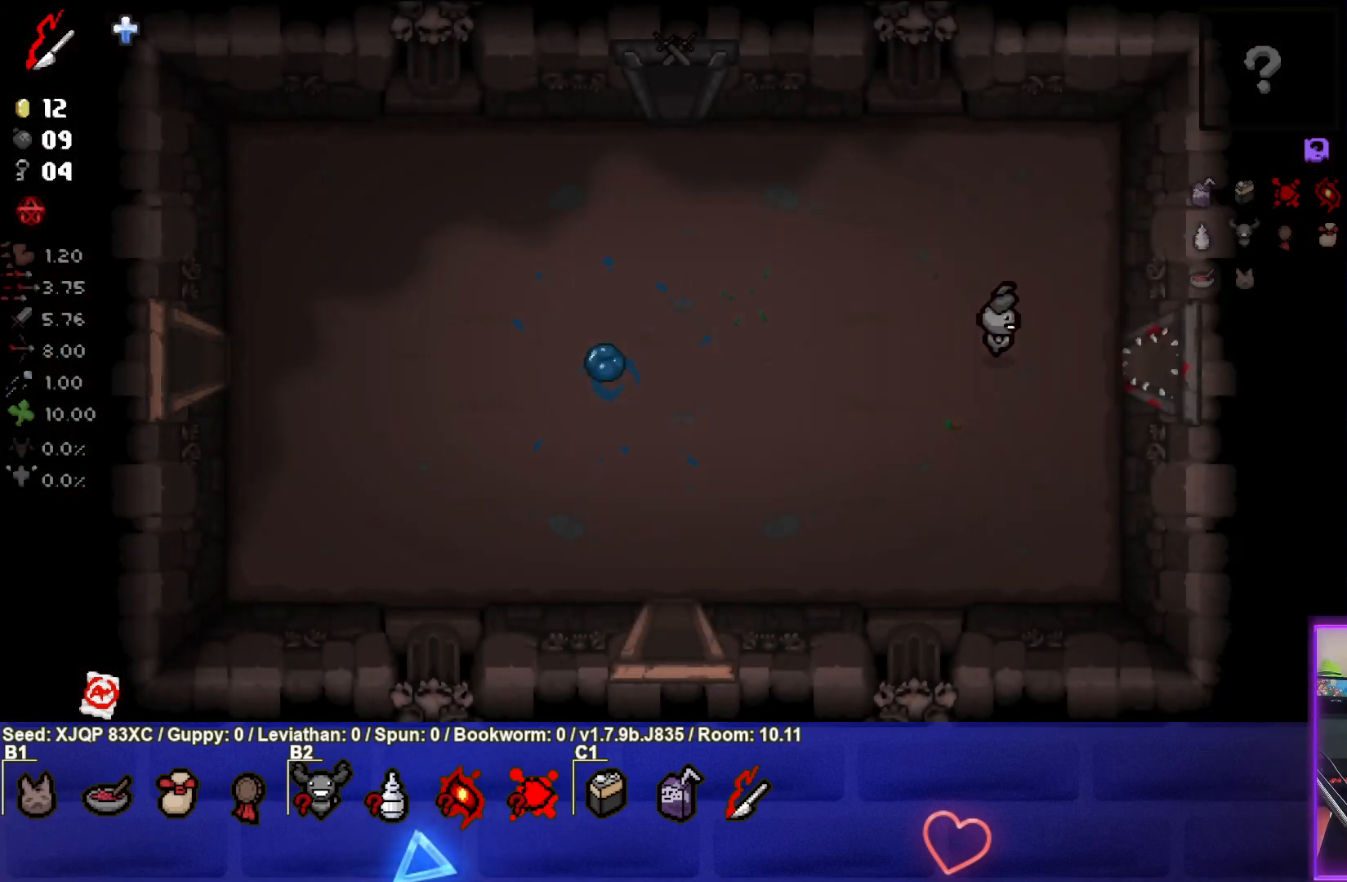
{"buttons": [], "left_stick": "center", "right_stick": "right", "events": [[233, "right_stick", "right"], [467, "left_stick", "center"]]}
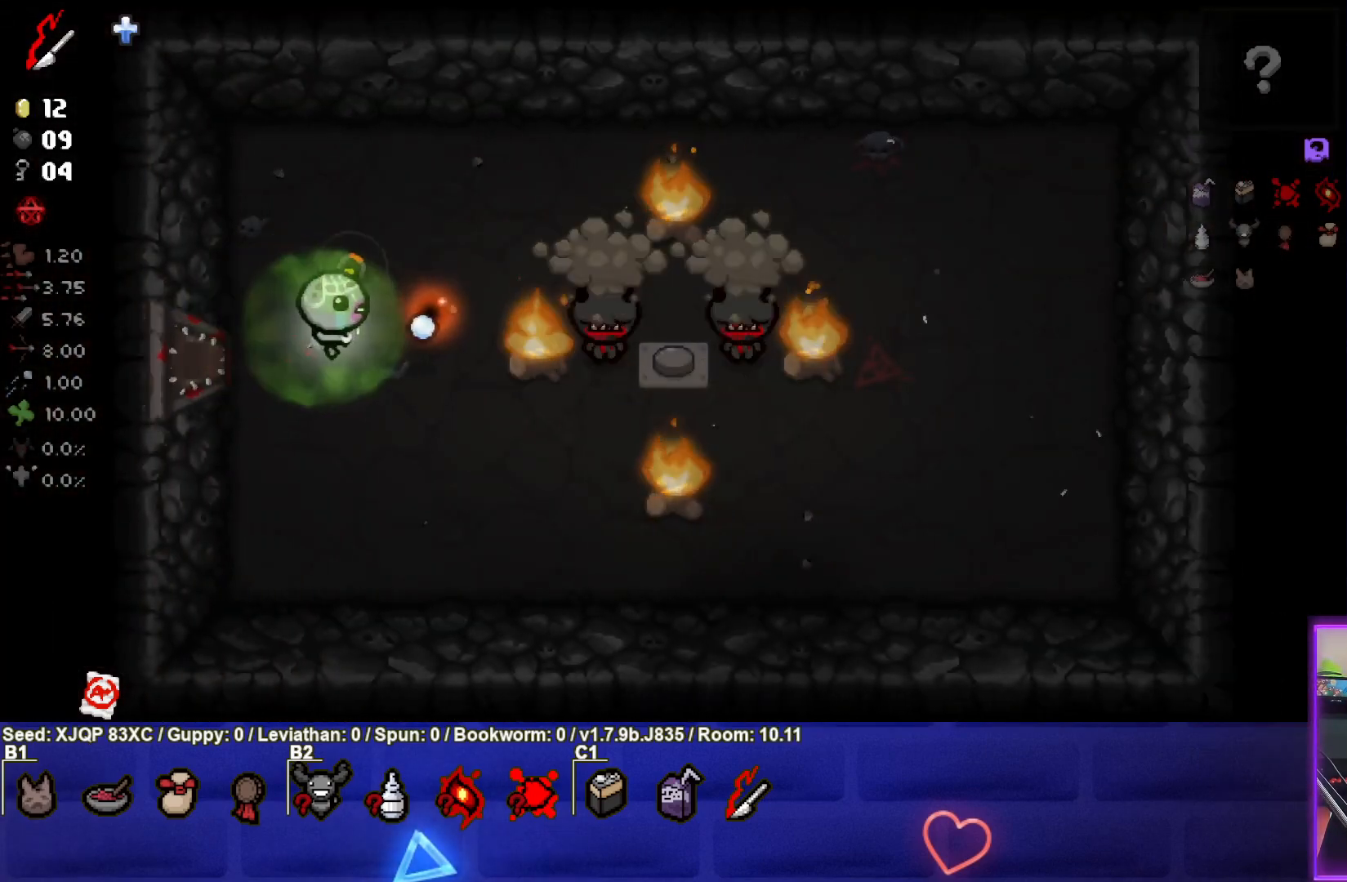
{"buttons": [], "left_stick": "left", "right_stick": "right", "events": [[100, "left_stick", "right"], [267, "left_stick", "center"], [333, "left_stick", "right"], [450, "left_stick", "center"], [500, "left_stick", "left"]]}
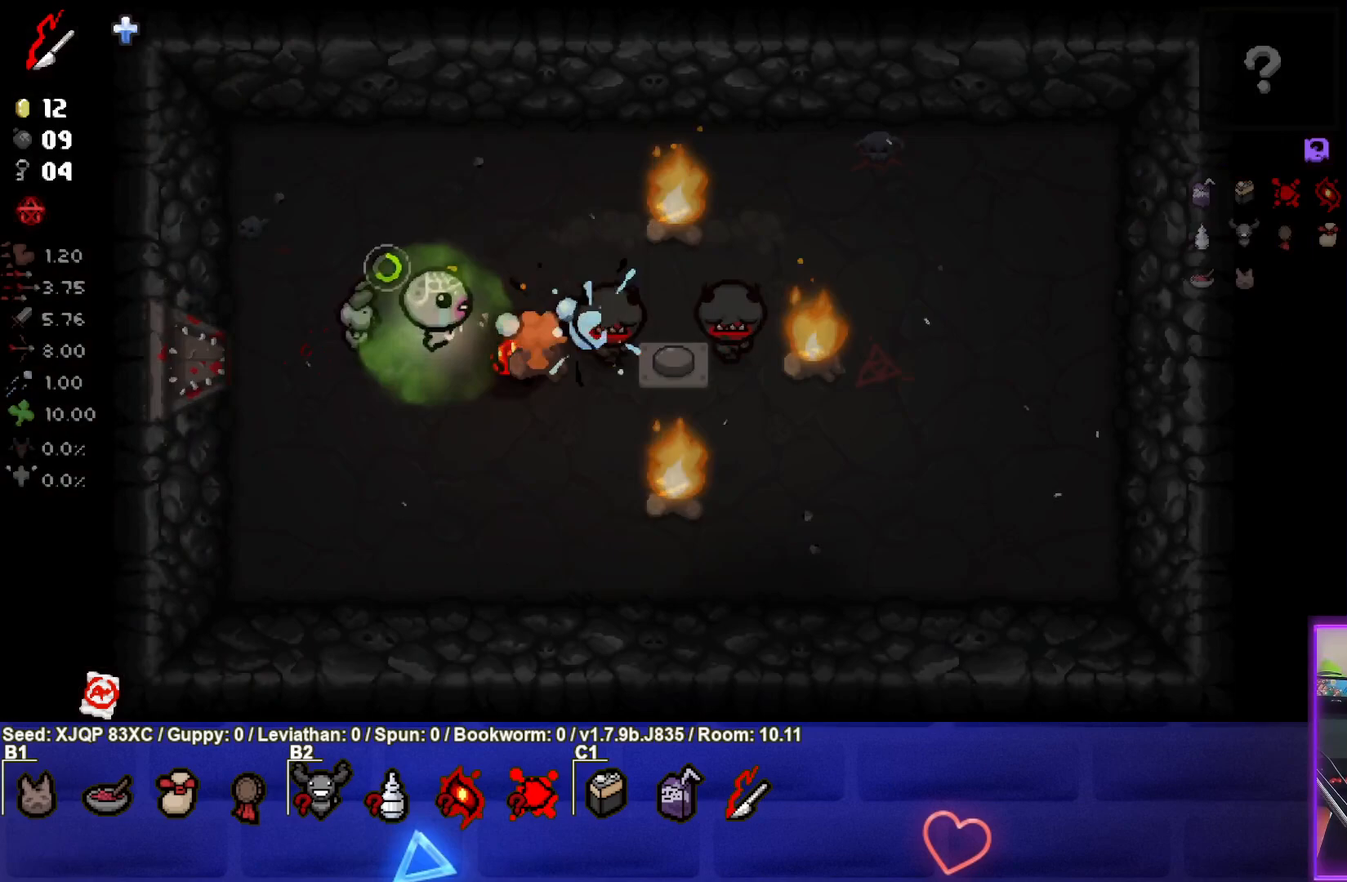
{"buttons": [], "left_stick": "right", "right_stick": "right", "events": [[183, "left_stick", "center"], [283, "left_stick", "left"], [433, "left_stick", "right"]]}
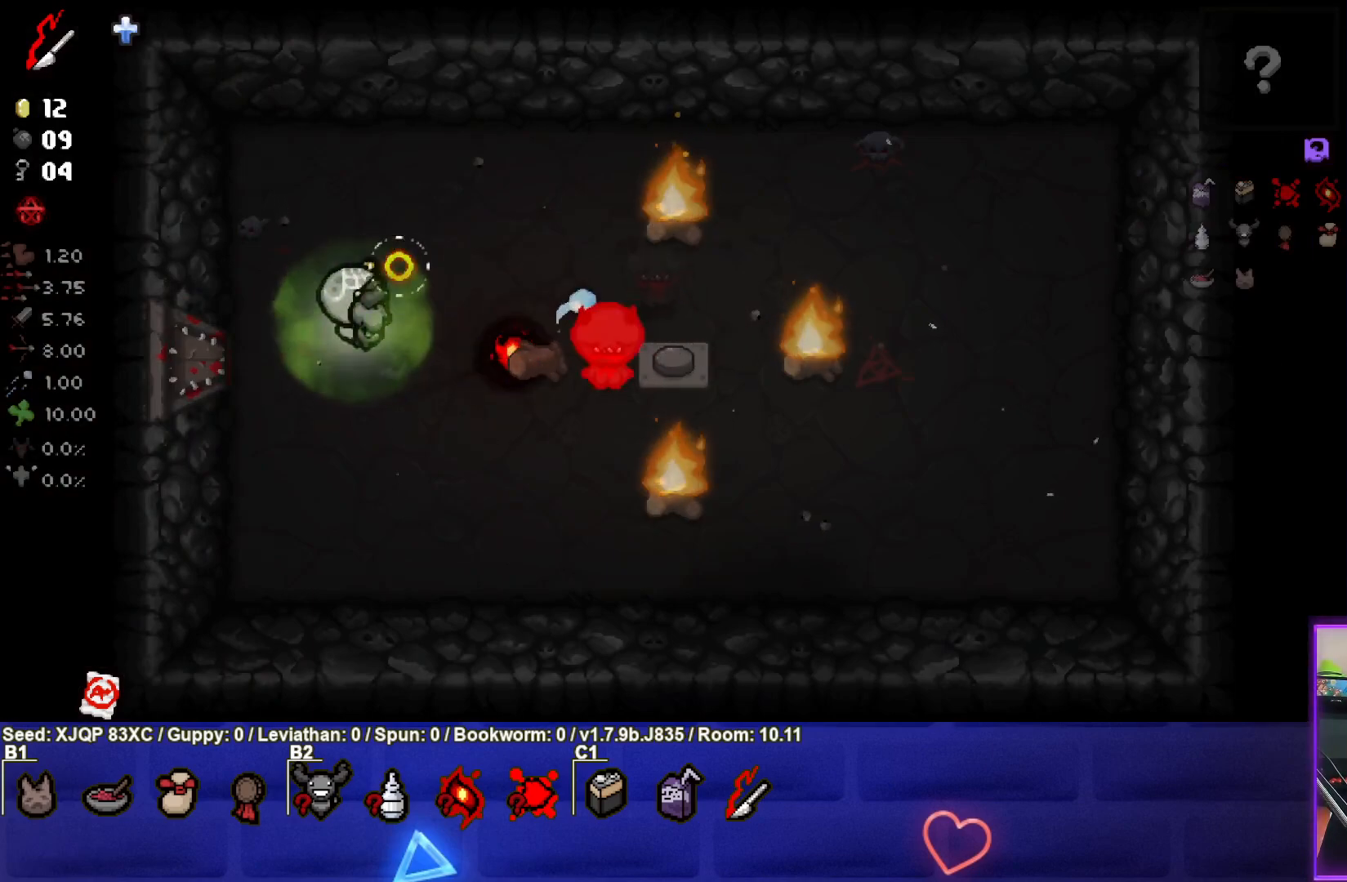
{"buttons": [], "left_stick": "up-left", "right_stick": "right", "events": [[117, "left_stick", "up-left"], [300, "left_stick", "center"], [383, "left_stick", "up-left"]]}
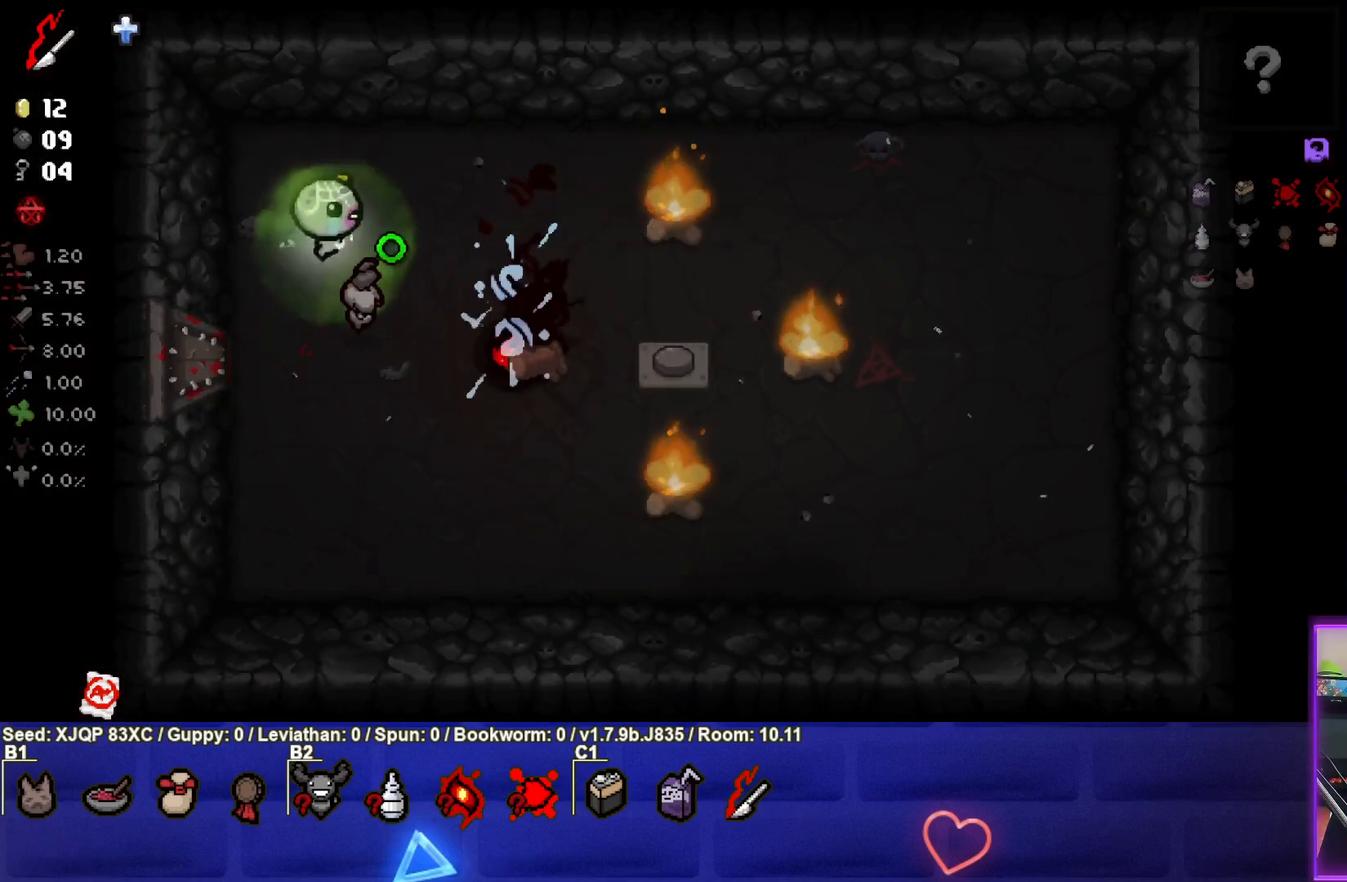
{"buttons": [], "left_stick": "down", "right_stick": "up", "events": [[83, "left_stick", "down-left"], [217, "left_stick", "down"], [483, "right_stick", "up"]]}
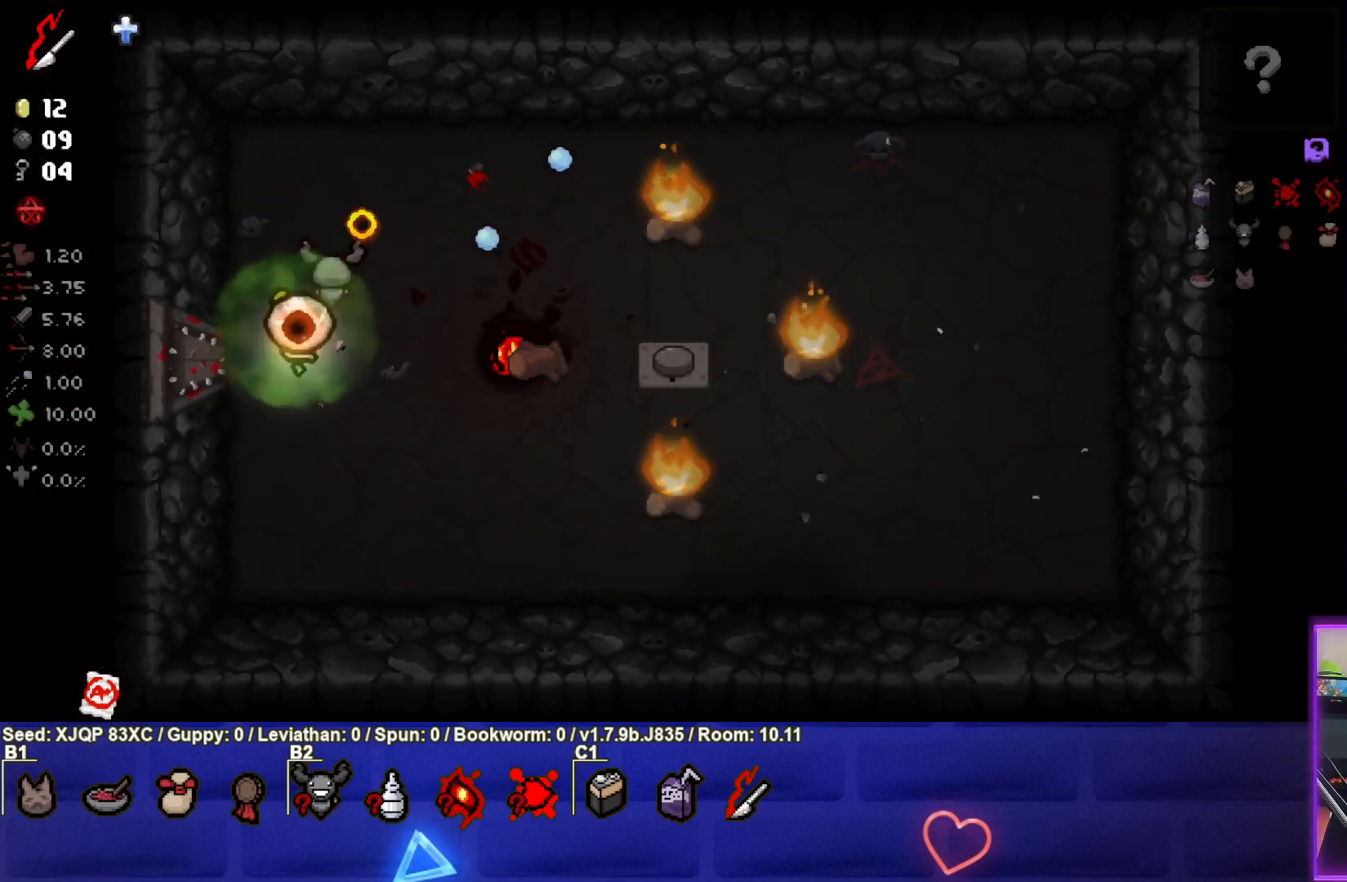
{"buttons": [], "left_stick": "down-right", "right_stick": "up", "events": [[50, "left_stick", "down-right"]]}
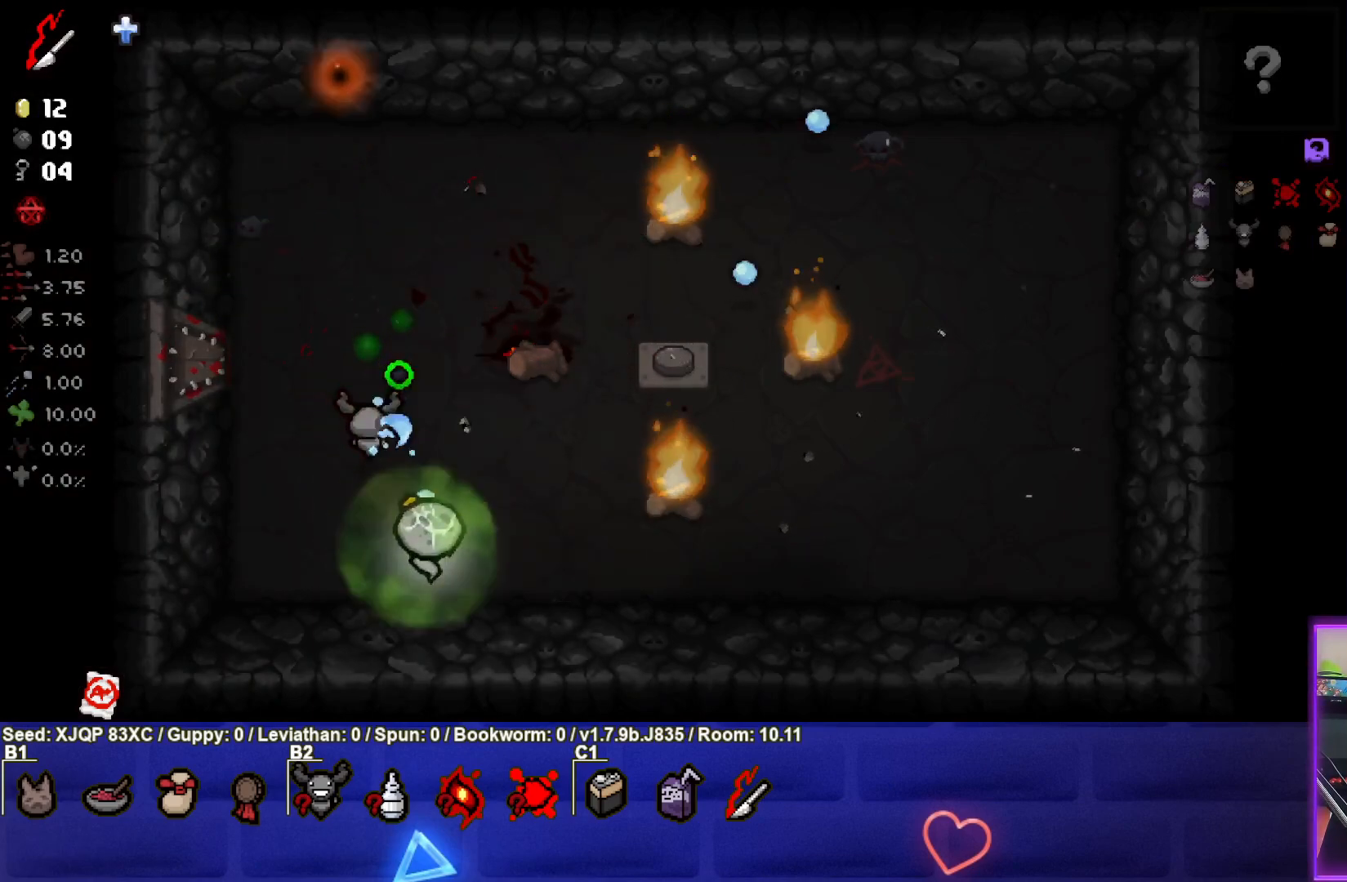
{"buttons": ["SQUARE"], "left_stick": "right", "right_stick": "center", "events": [[100, "left_stick", "right"], [167, "right_stick", "center"], [217, "SQUARE", "down"]]}
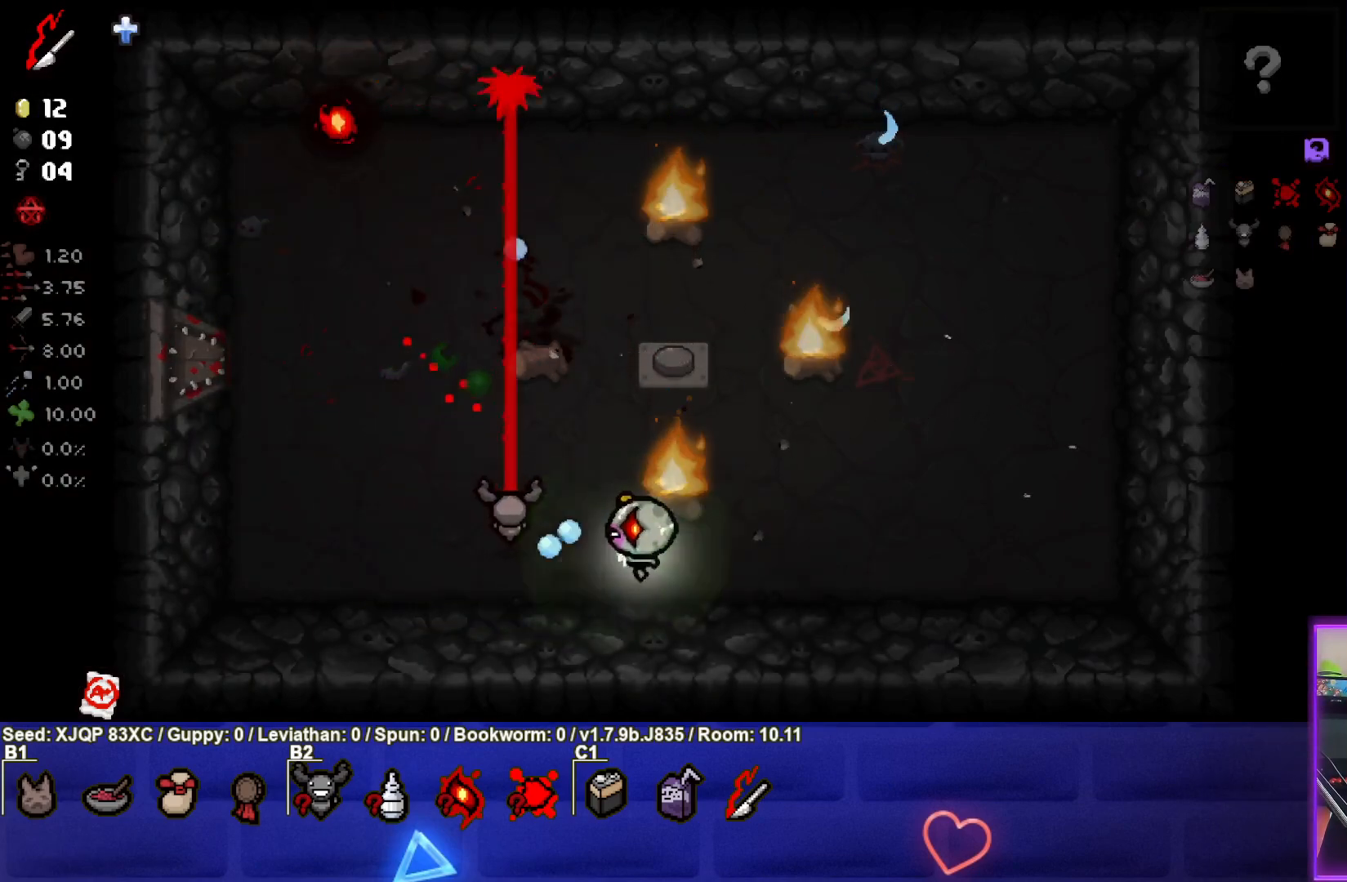
{"buttons": ["SQUARE"], "left_stick": "up-right", "right_stick": "center", "events": [[467, "left_stick", "up-right"]]}
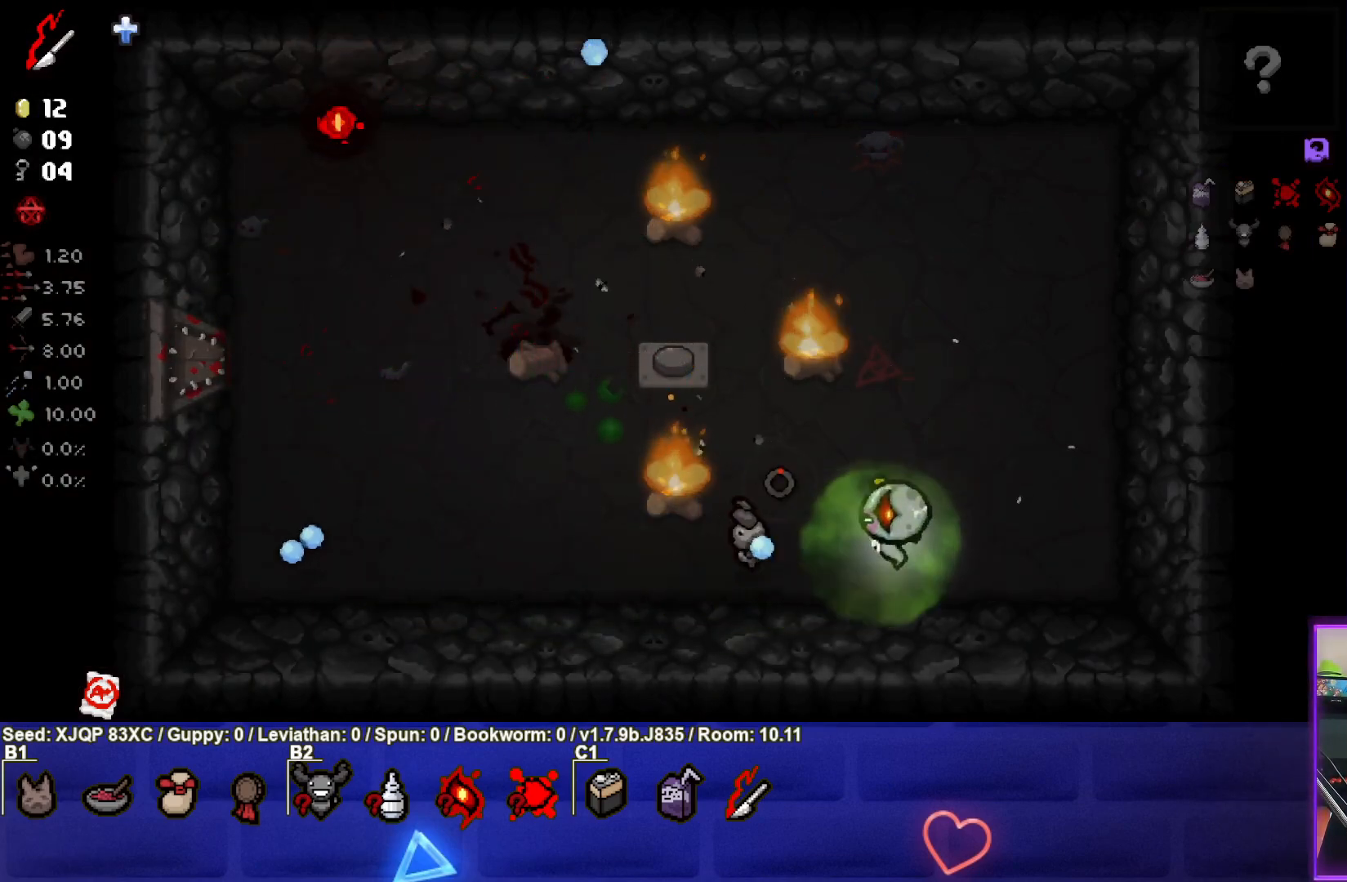
{"buttons": ["SQUARE"], "left_stick": "down-left", "right_stick": "center", "events": [[67, "left_stick", "center"], [233, "left_stick", "right"], [367, "left_stick", "down-left"]]}
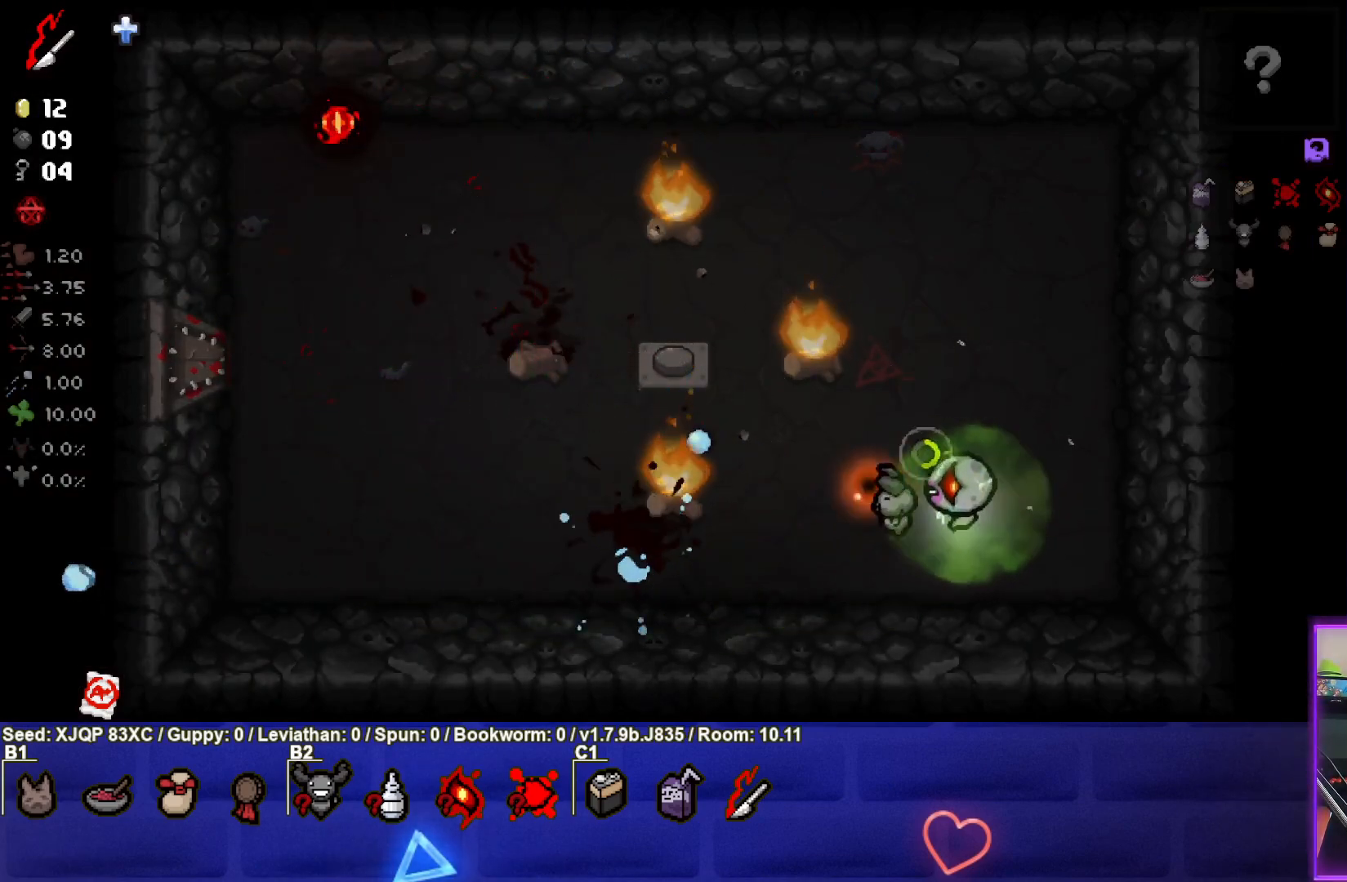
{"buttons": ["SQUARE"], "left_stick": "center", "right_stick": "center", "events": [[150, "left_stick", "right"], [367, "left_stick", "up"], [467, "left_stick", "center"]]}
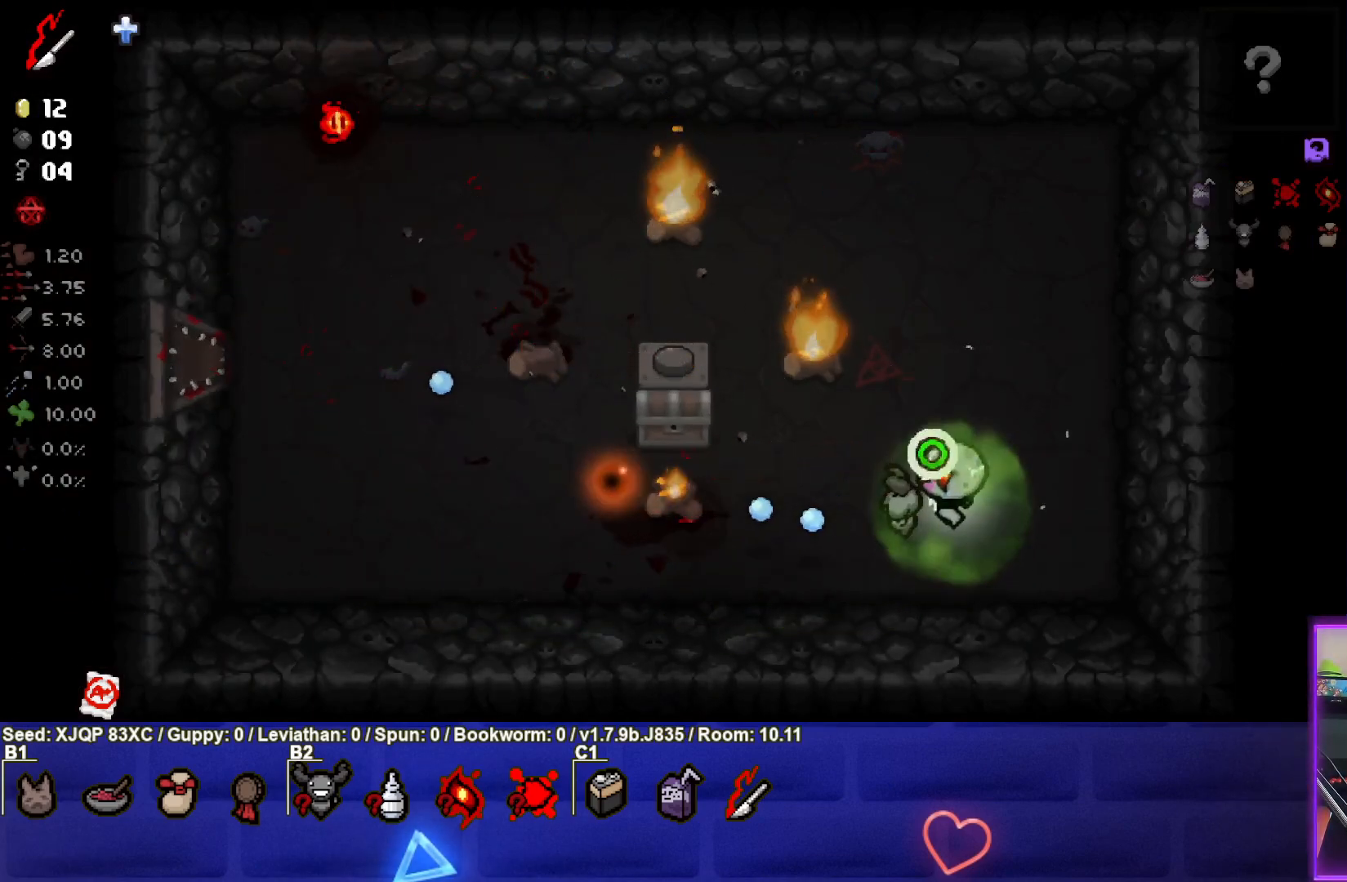
{"buttons": ["SQUARE"], "left_stick": "right", "right_stick": "center", "events": [[117, "left_stick", "left"], [267, "left_stick", "center"], [450, "left_stick", "right"]]}
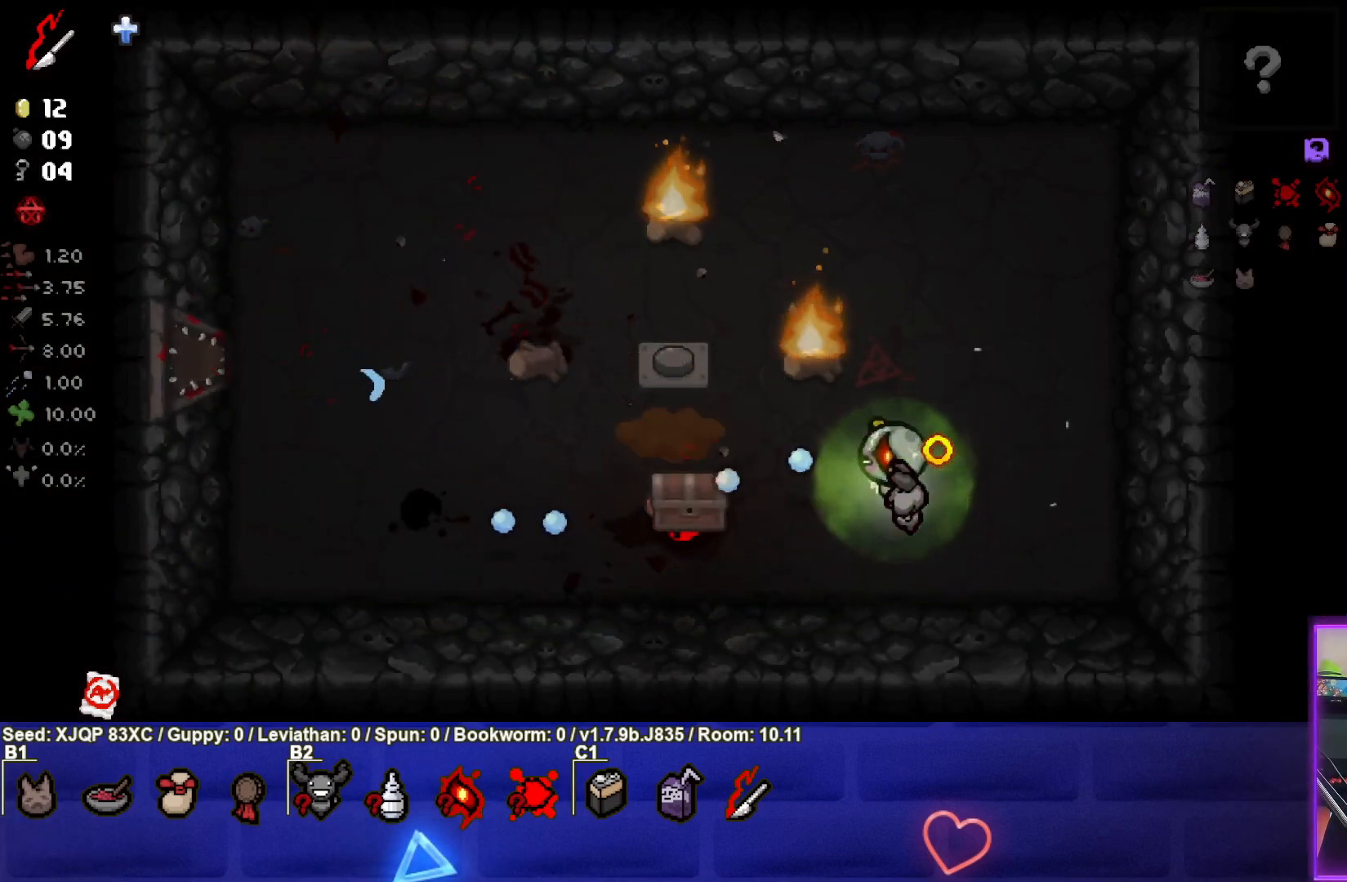
{"buttons": ["SQUARE"], "left_stick": "up-right", "right_stick": "center", "events": [[67, "left_stick", "up-right"], [333, "left_stick", "center"], [467, "left_stick", "up-right"]]}
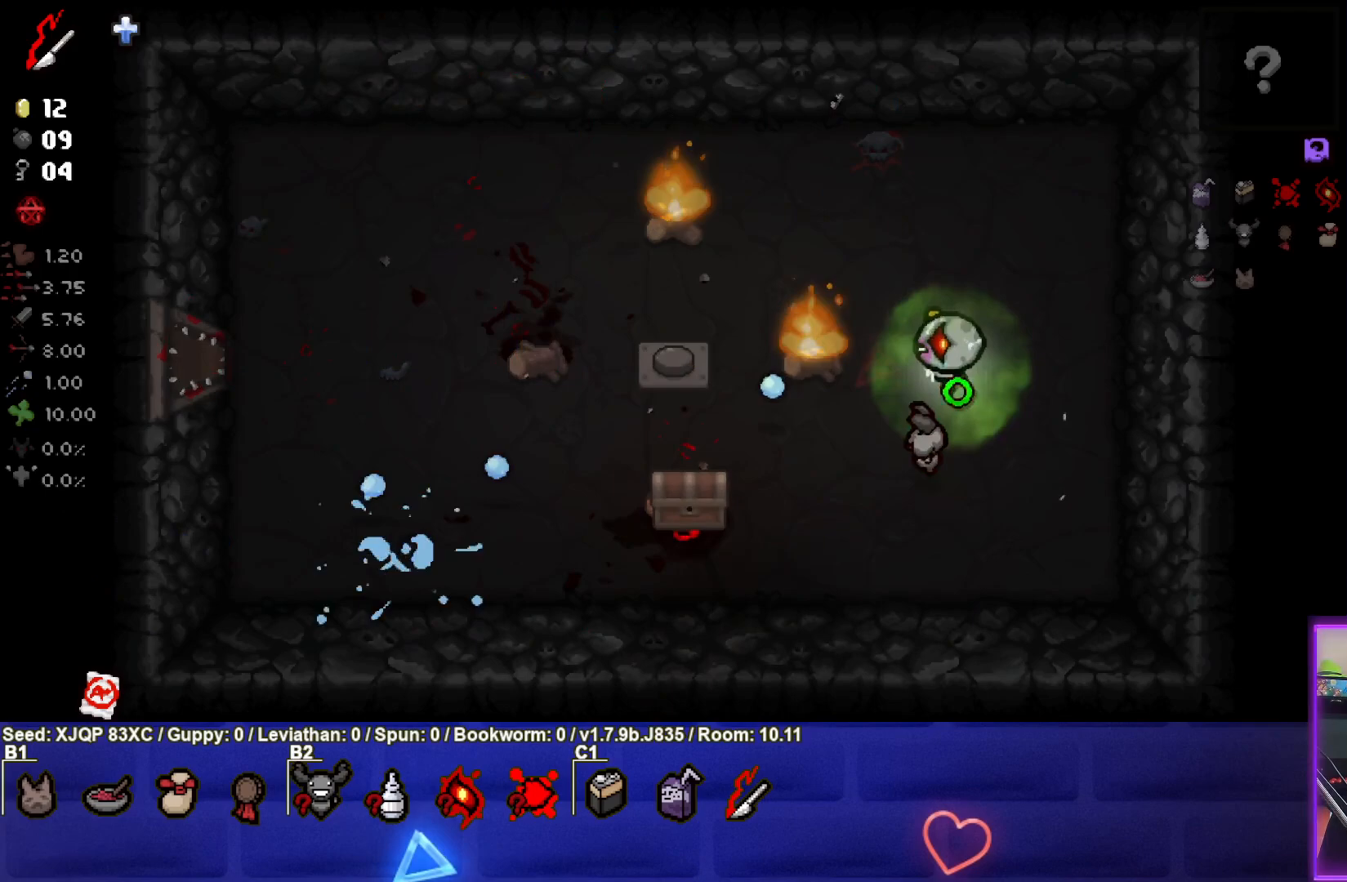
{"buttons": ["SQUARE"], "left_stick": "center", "right_stick": "center", "events": [[100, "left_stick", "center"], [317, "left_stick", "right"], [450, "left_stick", "center"]]}
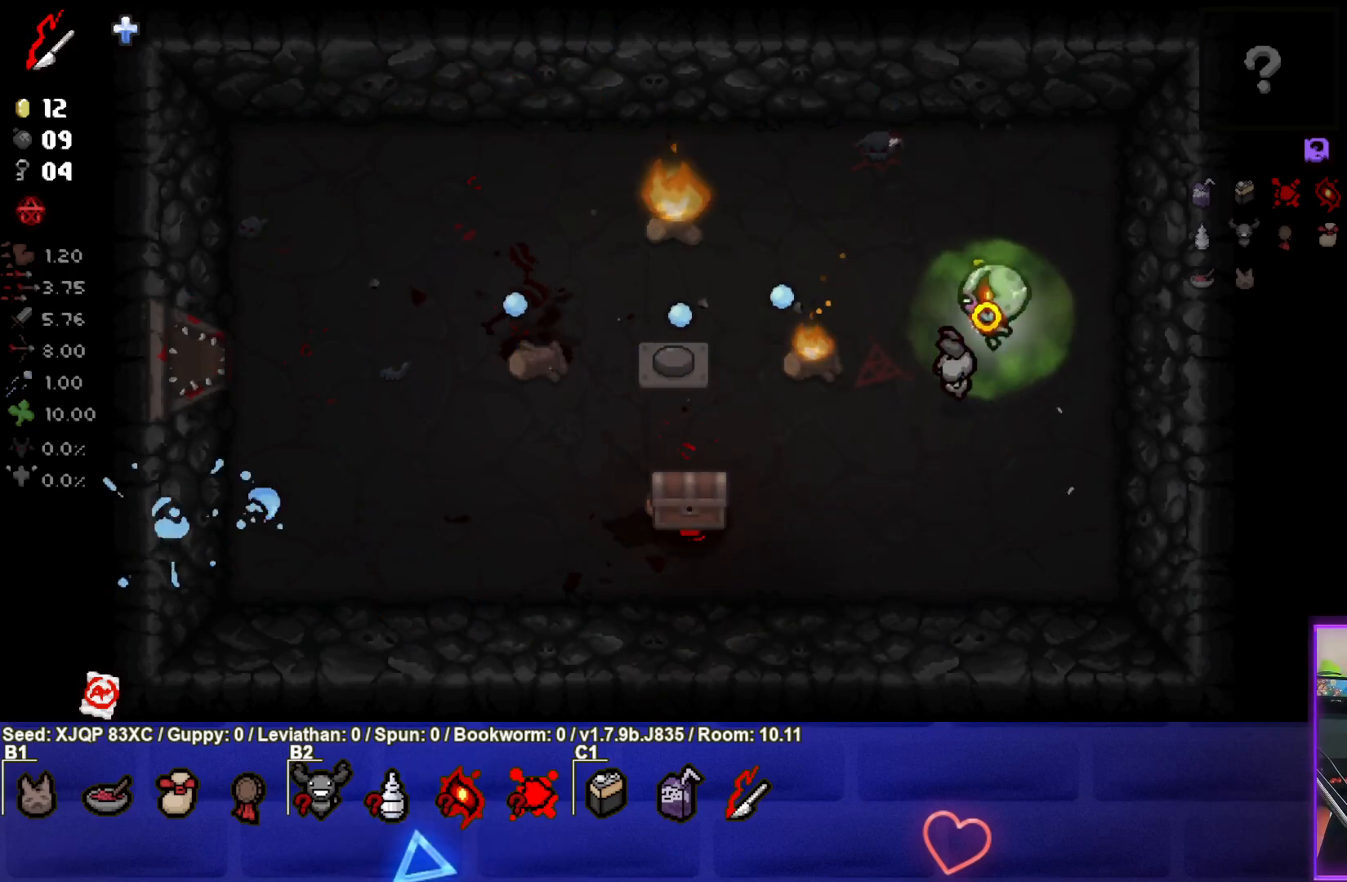
{"buttons": [], "left_stick": "down-left", "right_stick": "center", "events": [[150, "left_stick", "down-left"], [283, "left_stick", "center"], [433, "SQUARE", "up"], [433, "left_stick", "down-left"]]}
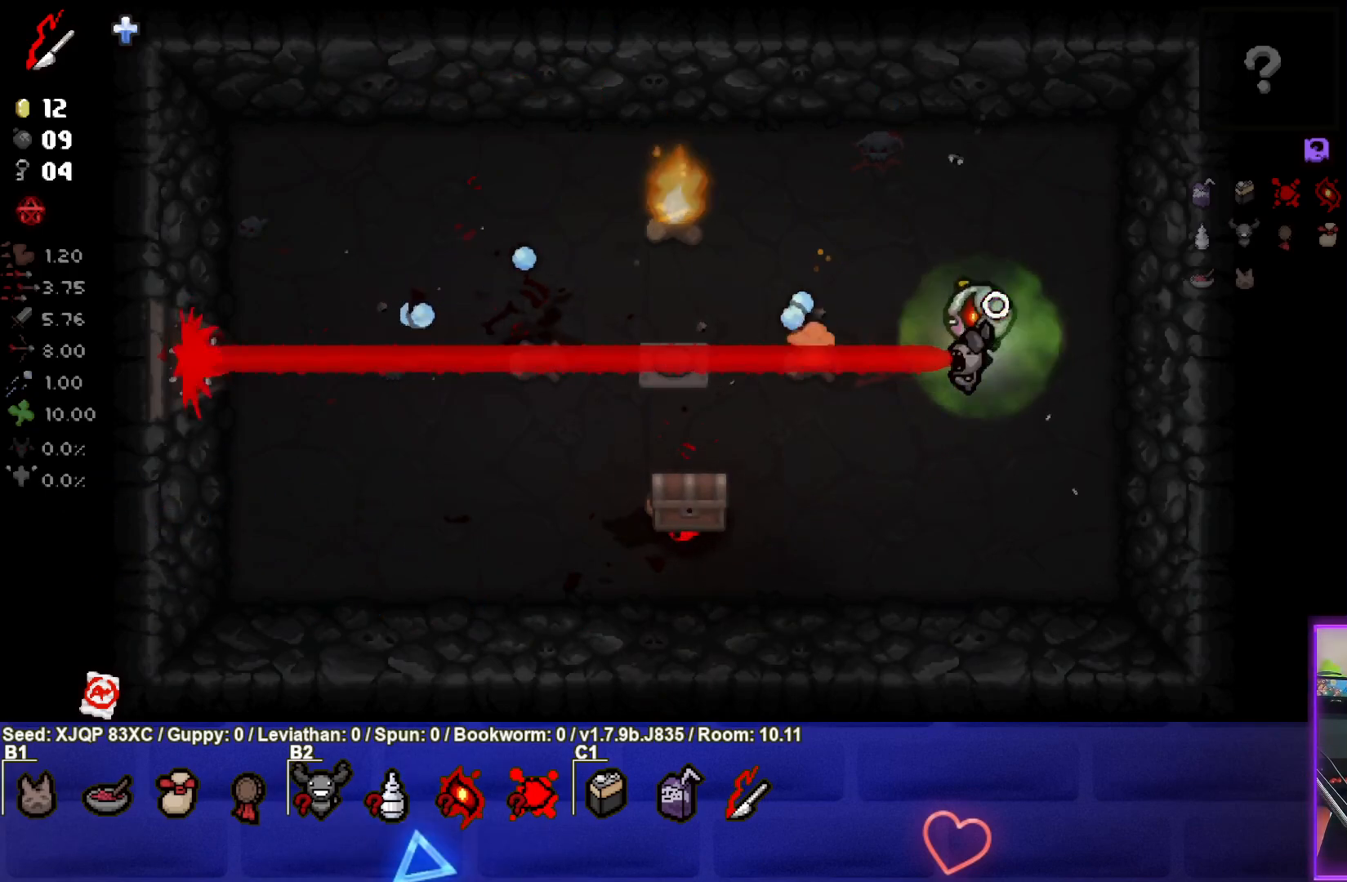
{"buttons": [], "left_stick": "center", "right_stick": "center", "events": [[167, "left_stick", "center"], [250, "left_stick", "left"], [400, "left_stick", "center"]]}
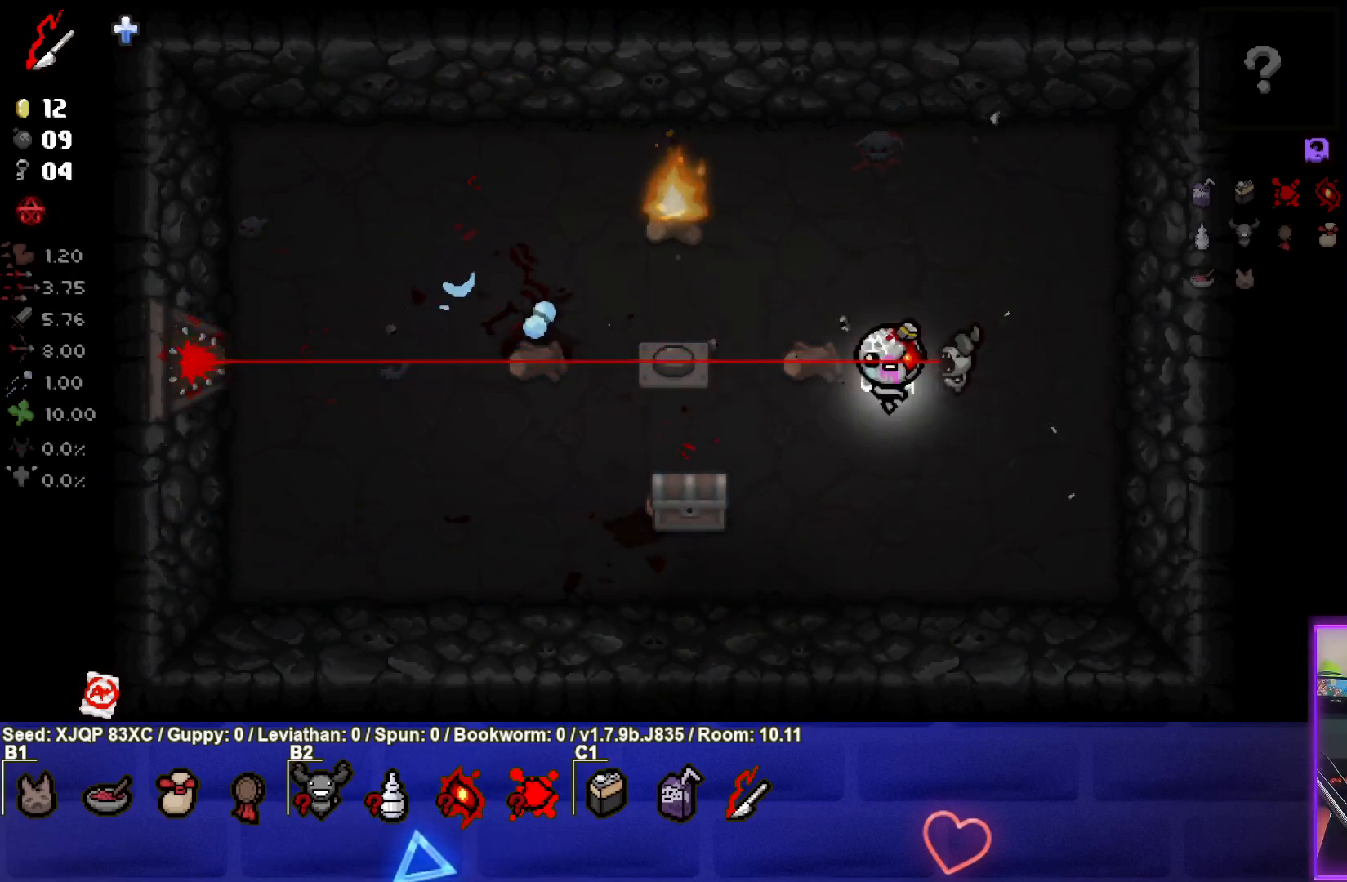
{"buttons": [], "left_stick": "left", "right_stick": "center", "events": [[117, "left_stick", "up-left"], [133, "L2", "down"], [300, "L2", "up"], [383, "left_stick", "center"], [500, "left_stick", "left"]]}
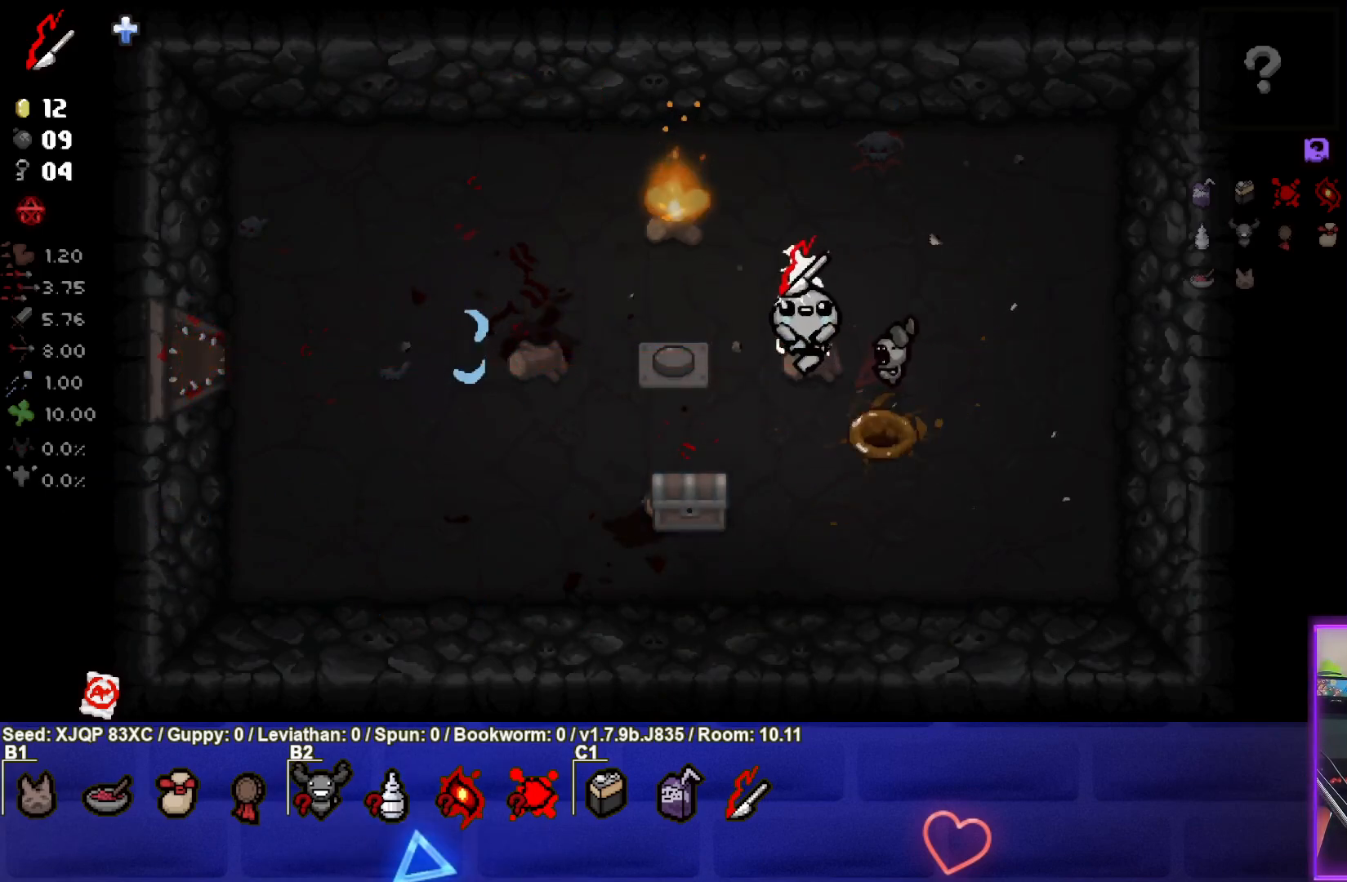
{"buttons": [], "left_stick": "down-right", "right_stick": "center", "events": [[367, "left_stick", "down-right"]]}
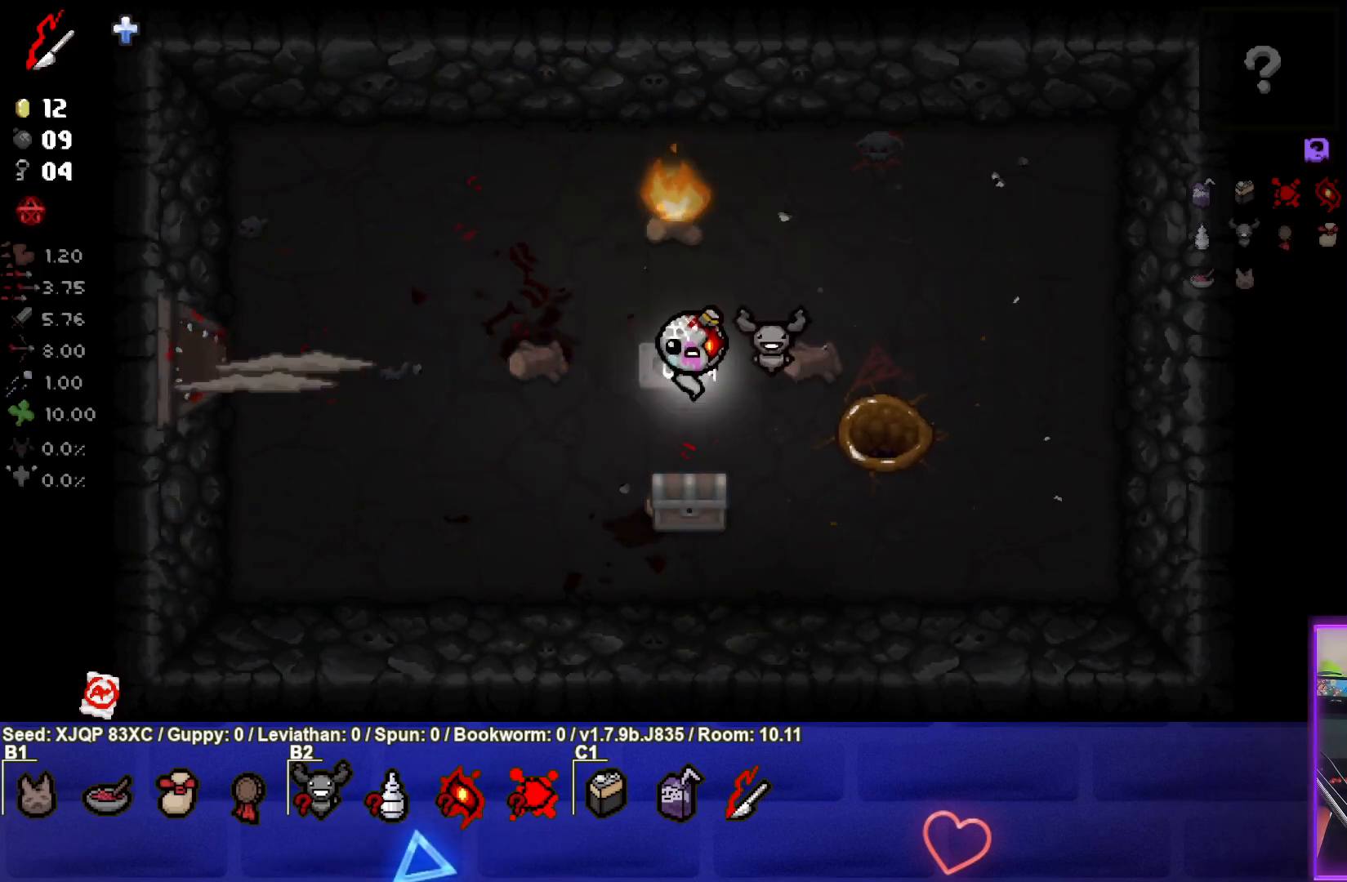
{"buttons": [], "left_stick": "center", "right_stick": "center", "events": [[133, "left_stick", "center"], [250, "left_stick", "down-left"], [433, "left_stick", "center"]]}
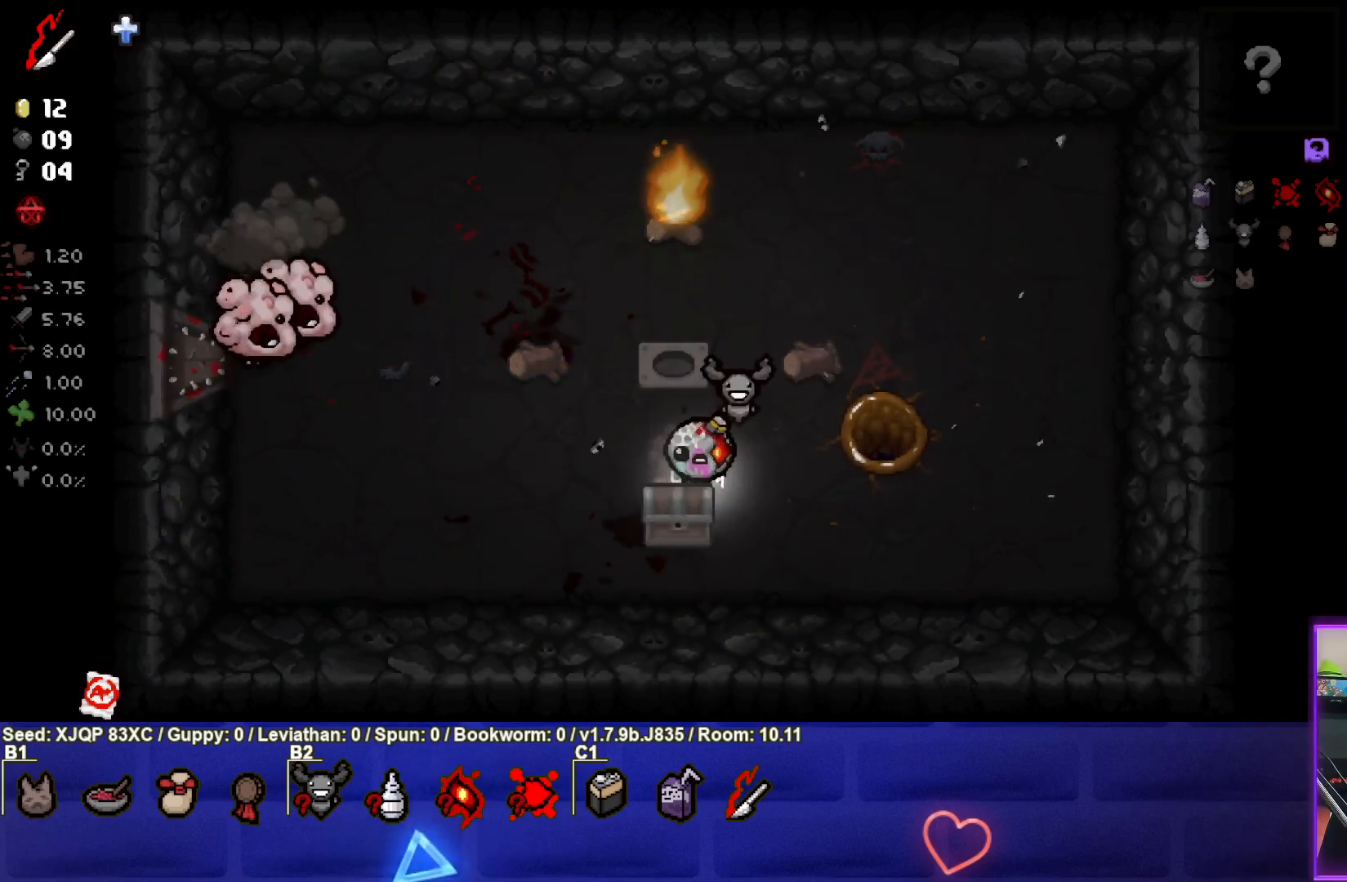
{"buttons": [], "left_stick": "left", "right_stick": "center", "events": [[417, "left_stick", "left"]]}
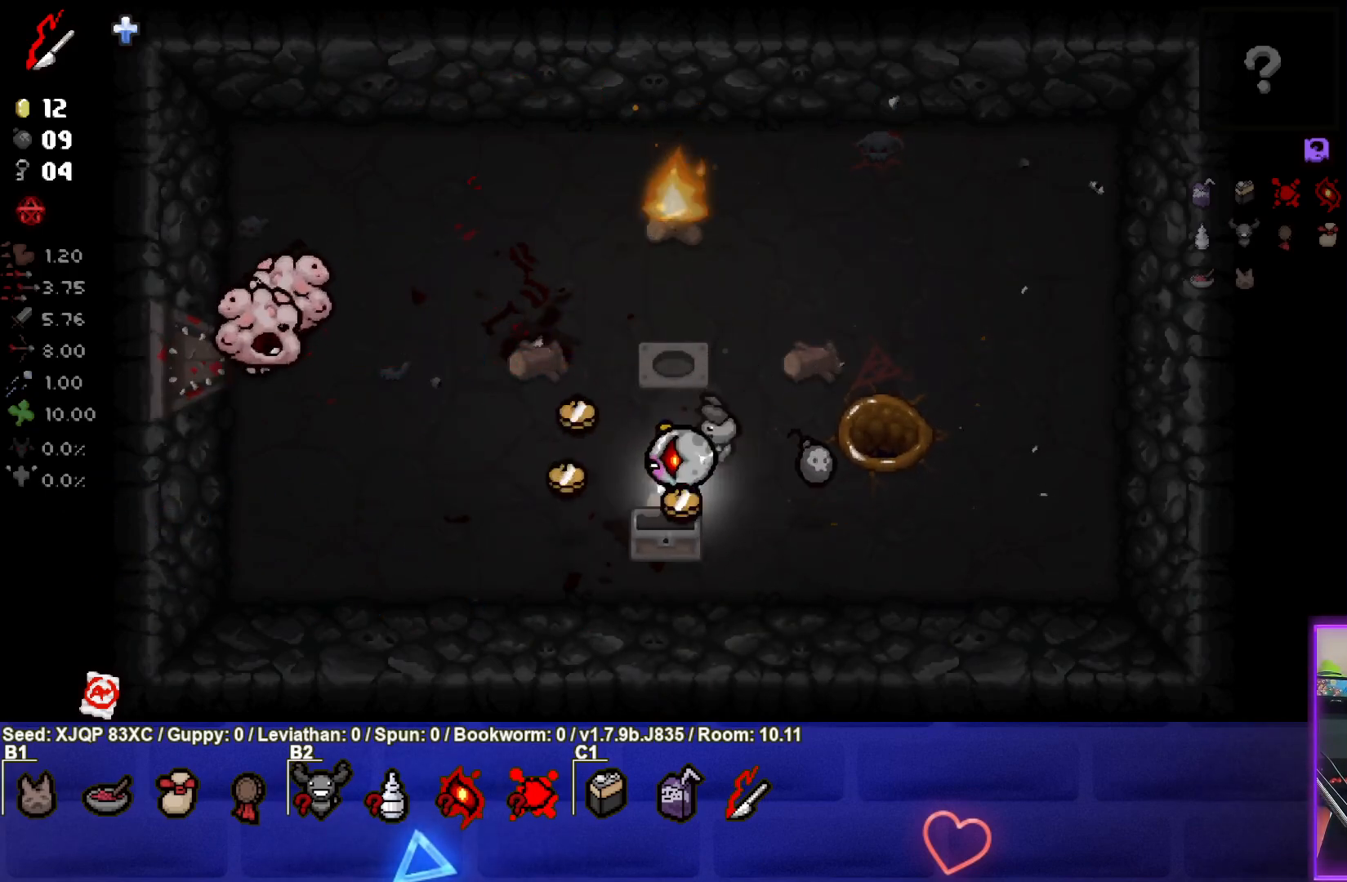
{"buttons": [], "left_stick": "down", "right_stick": "center", "events": [[283, "left_stick", "down-left"], [383, "left_stick", "down"]]}
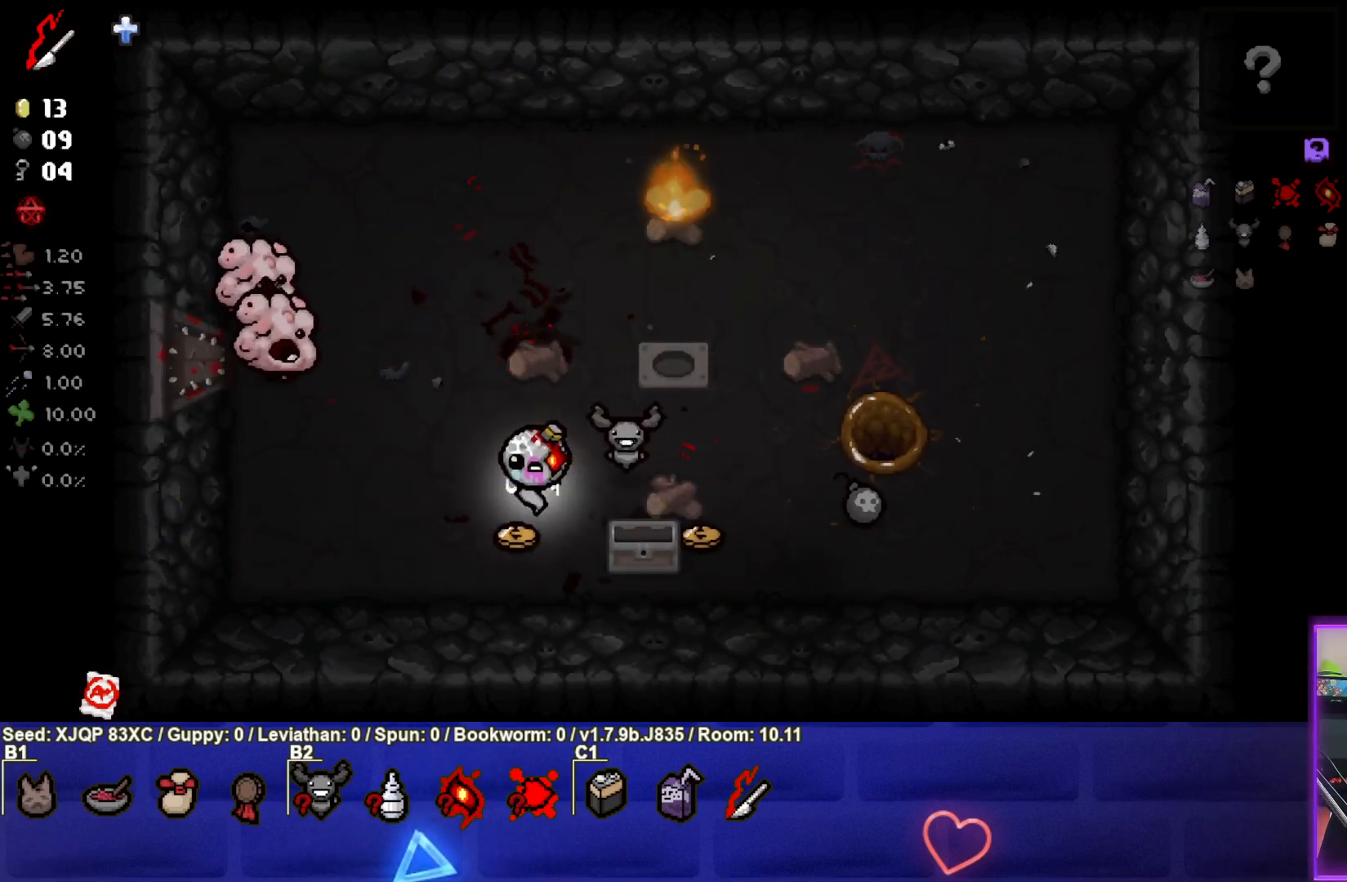
{"buttons": [], "left_stick": "right", "right_stick": "center", "events": [[67, "left_stick", "down-right"], [167, "left_stick", "right"], [333, "left_stick", "up-right"], [500, "left_stick", "right"]]}
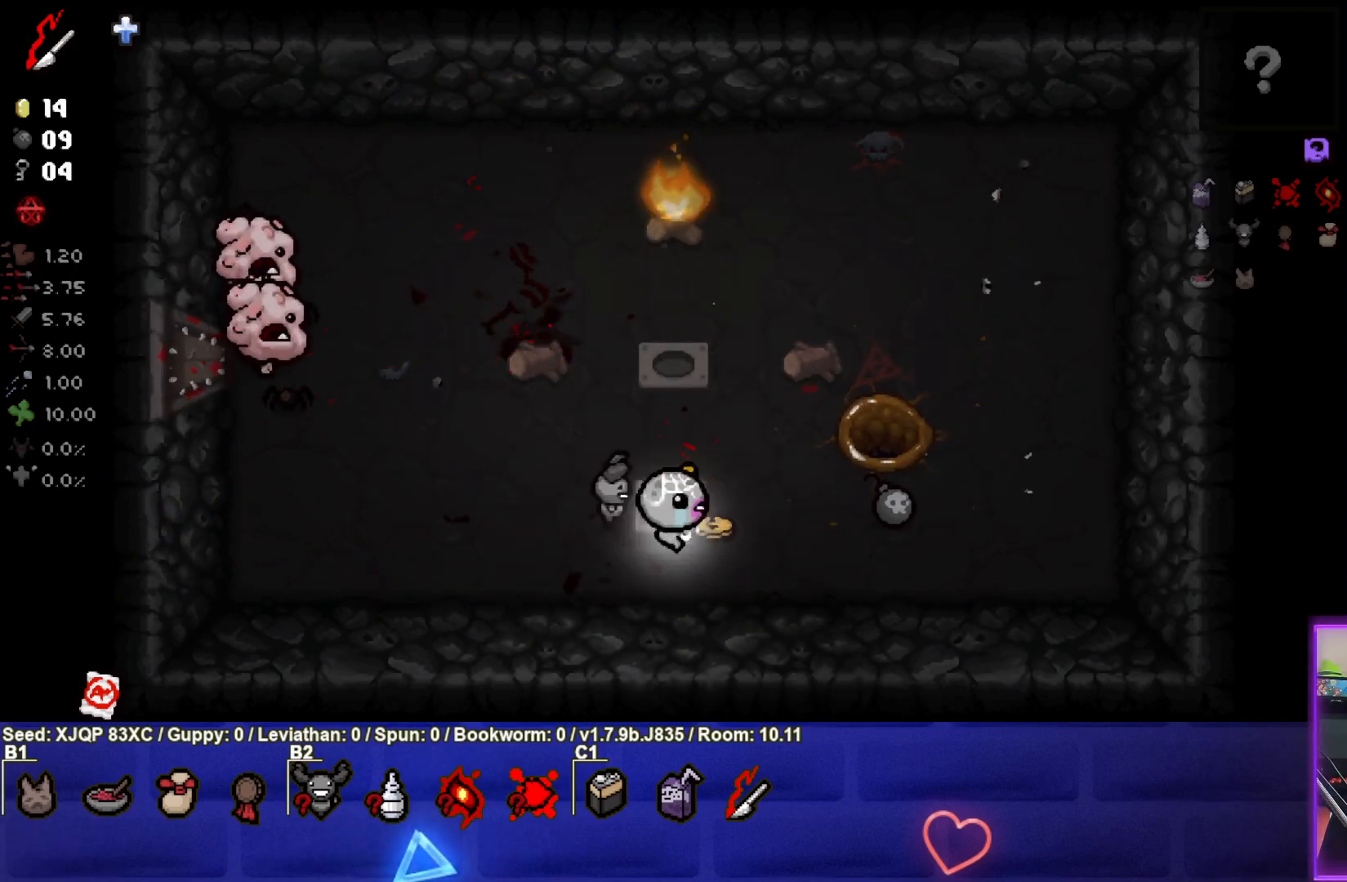
{"buttons": [], "left_stick": "up", "right_stick": "center", "events": [[467, "left_stick", "up"]]}
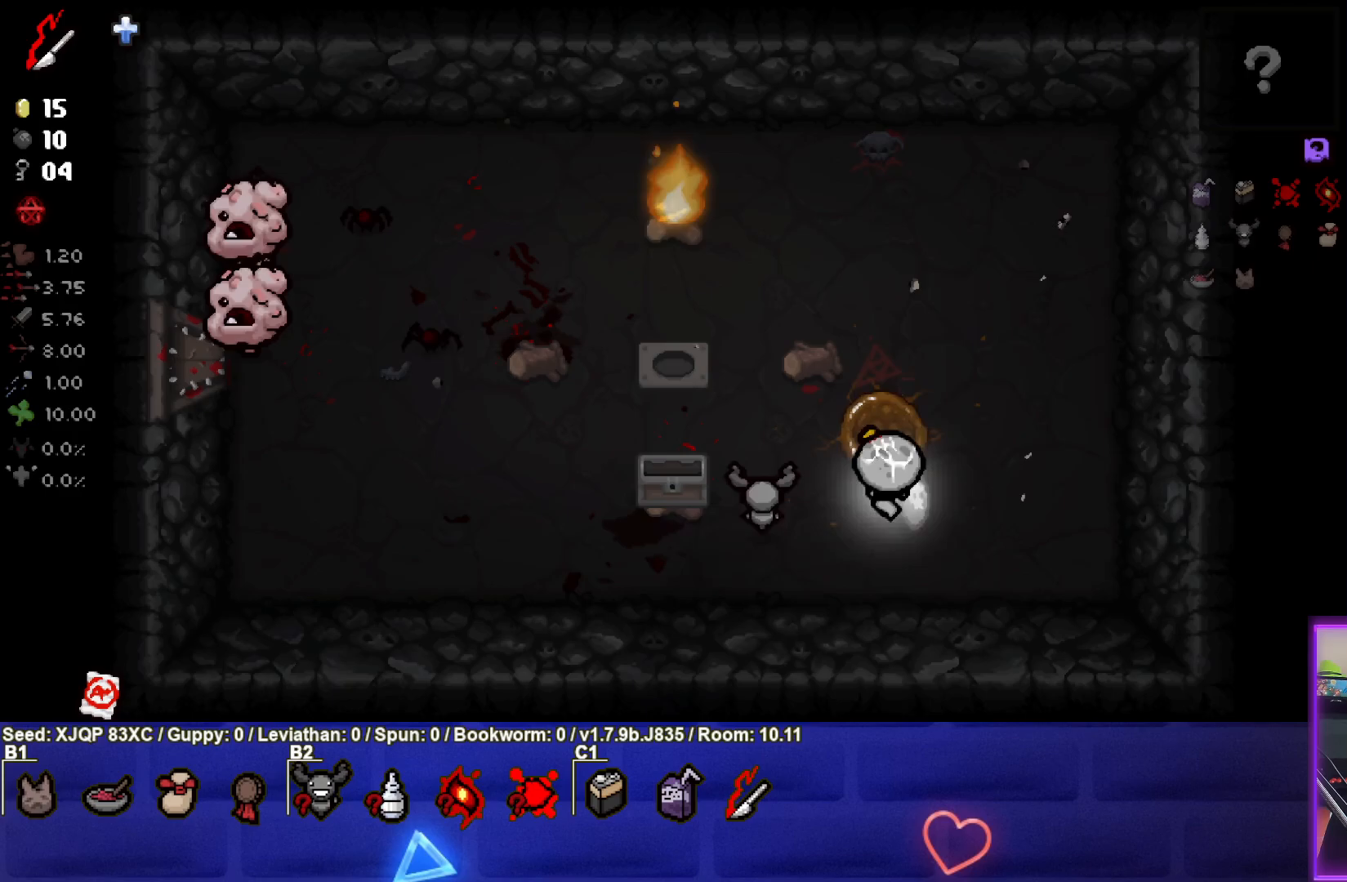
{"buttons": [], "left_stick": "center", "right_stick": "center", "events": [[200, "left_stick", "up-left"], [317, "left_stick", "center"]]}